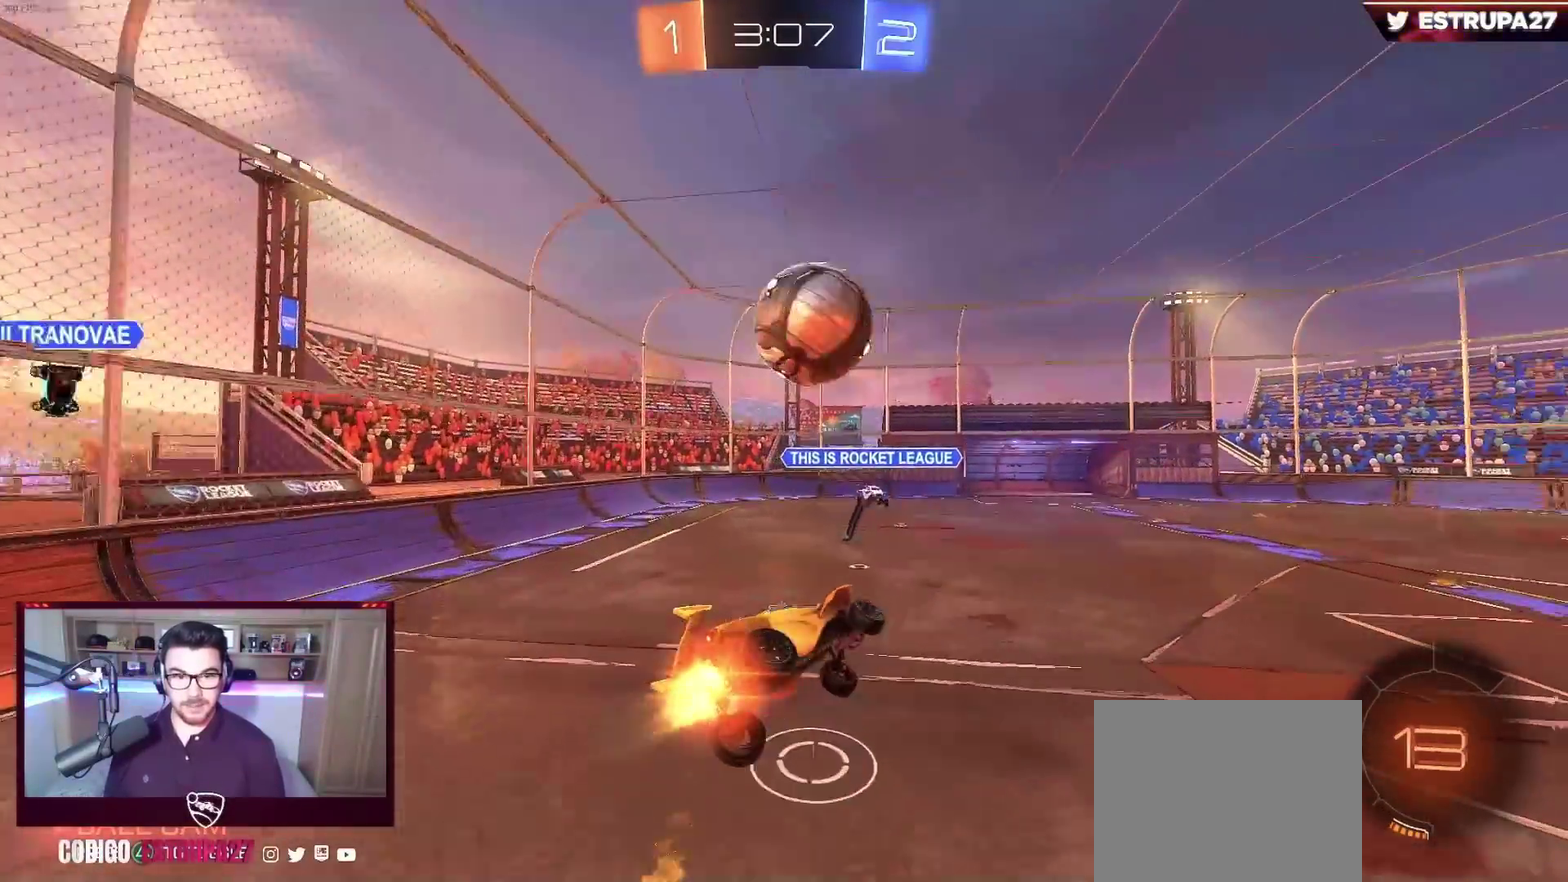
Gameplay with a controller (Xbox layout); each line is a JSON object with the inputs held at the frame after it. "events" lists button and stick changes between this image and that frame as [ms after this image, input, new state], when the widget could be followed in between. Not read: R3 right_stick.
{"buttons": ["B"], "left_stick": "right", "events": [[133, "left_stick", "up"], [217, "left_stick", "up-right"], [300, "L1", "down"], [433, "left_stick", "right"], [500, "L1", "up"]]}
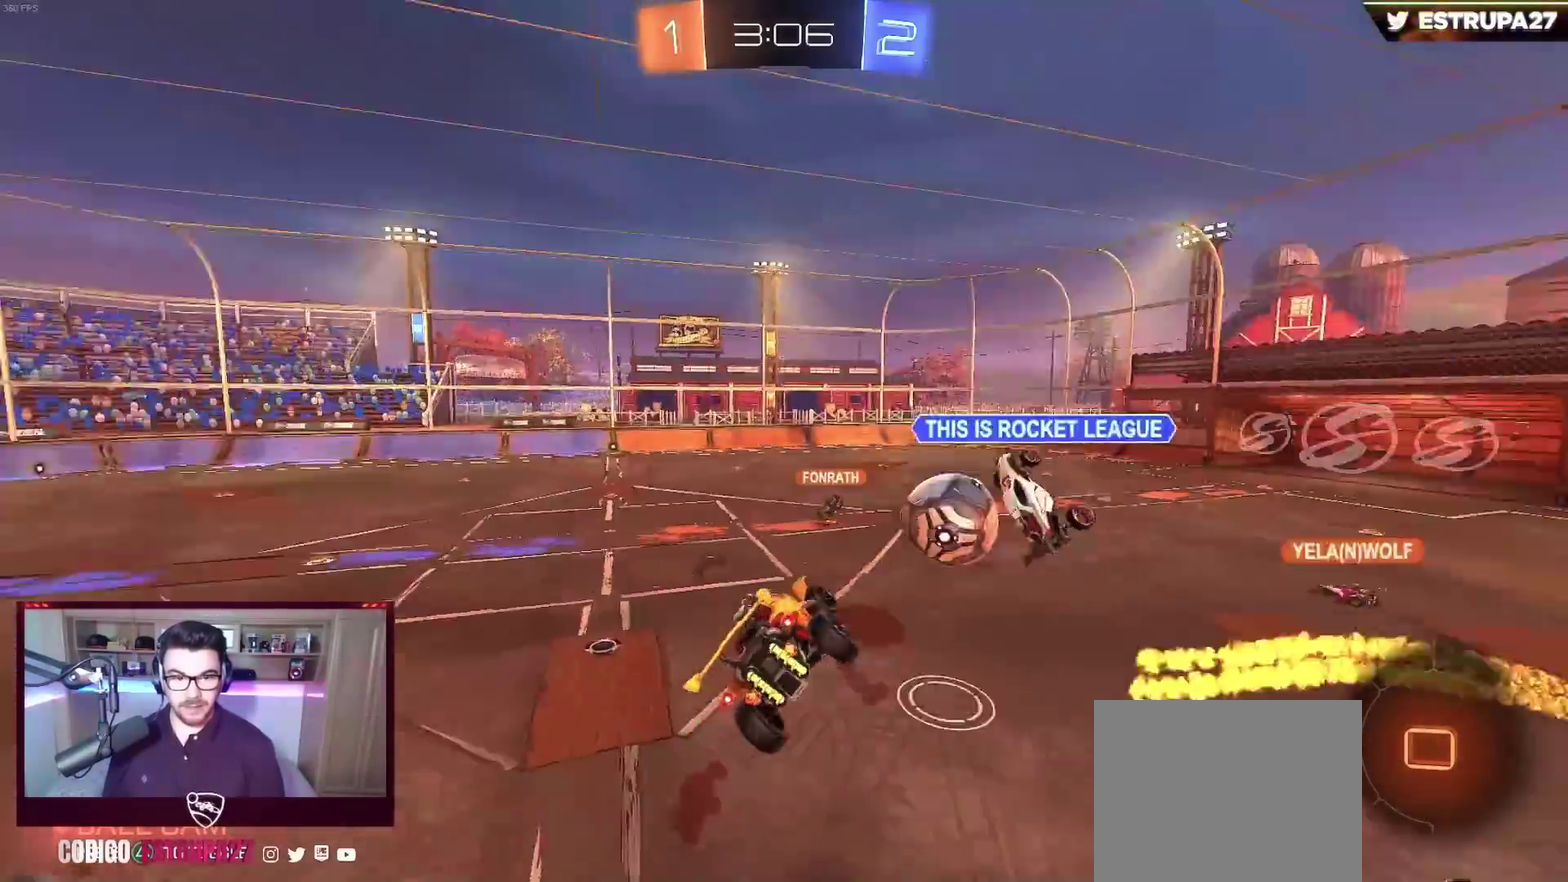
{"buttons": ["R2"], "left_stick": "down-left", "events": [[33, "left_stick", "center"], [117, "B", "up"], [317, "left_stick", "down-left"], [433, "R2", "down"]]}
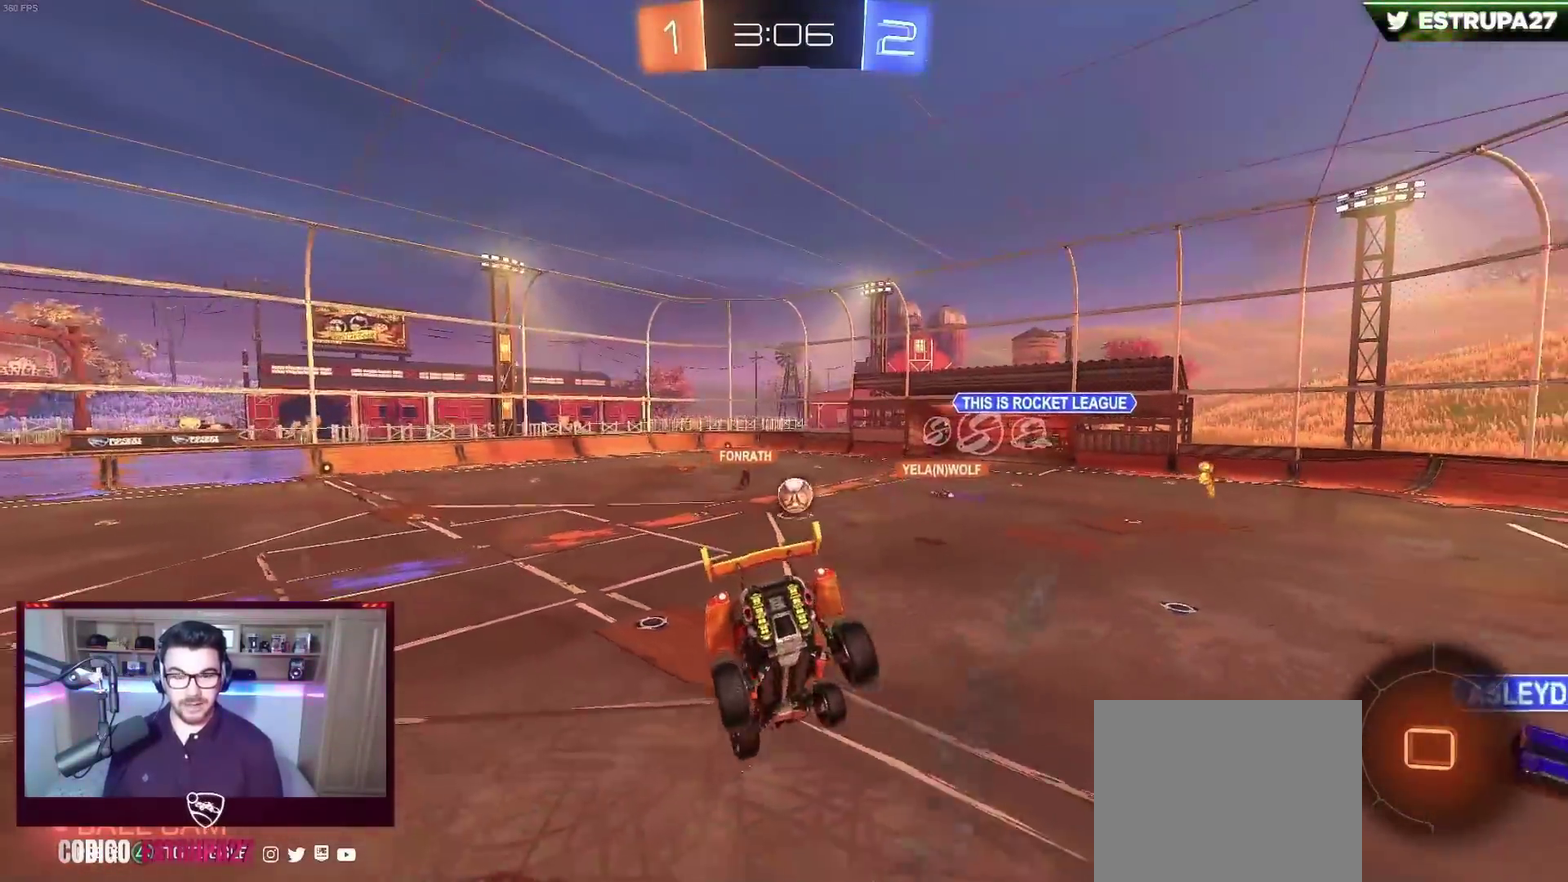
{"buttons": ["R2"], "left_stick": "left", "events": [[67, "left_stick", "center"], [250, "Y", "down"], [283, "left_stick", "left"], [383, "Y", "up"]]}
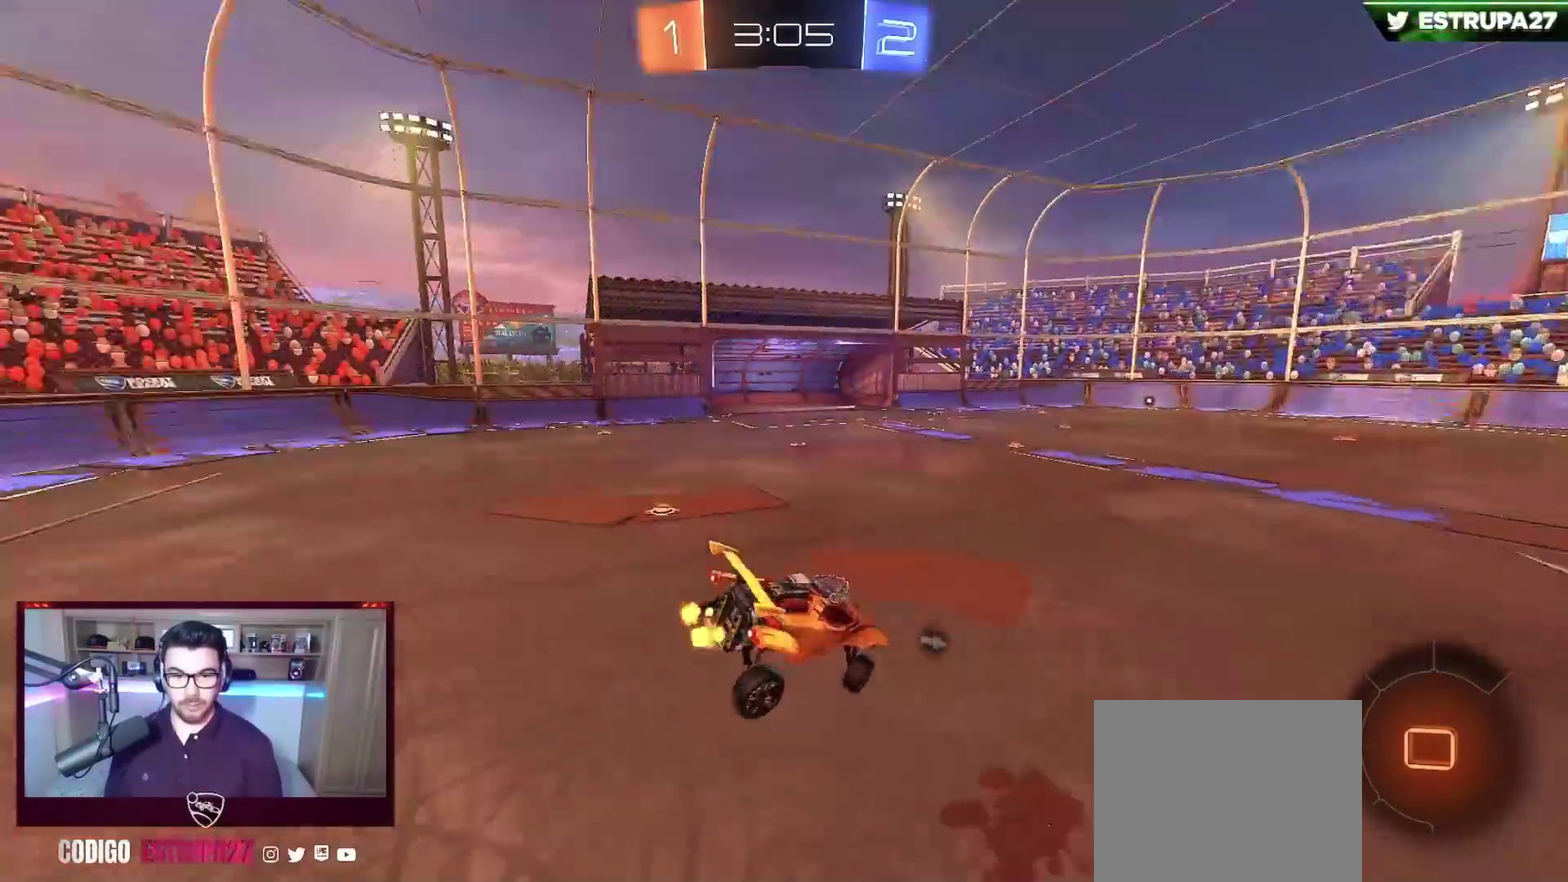
{"buttons": ["B", "R2"], "left_stick": "center", "events": [[133, "left_stick", "center"], [200, "left_stick", "left"], [300, "B", "down"], [317, "left_stick", "center"]]}
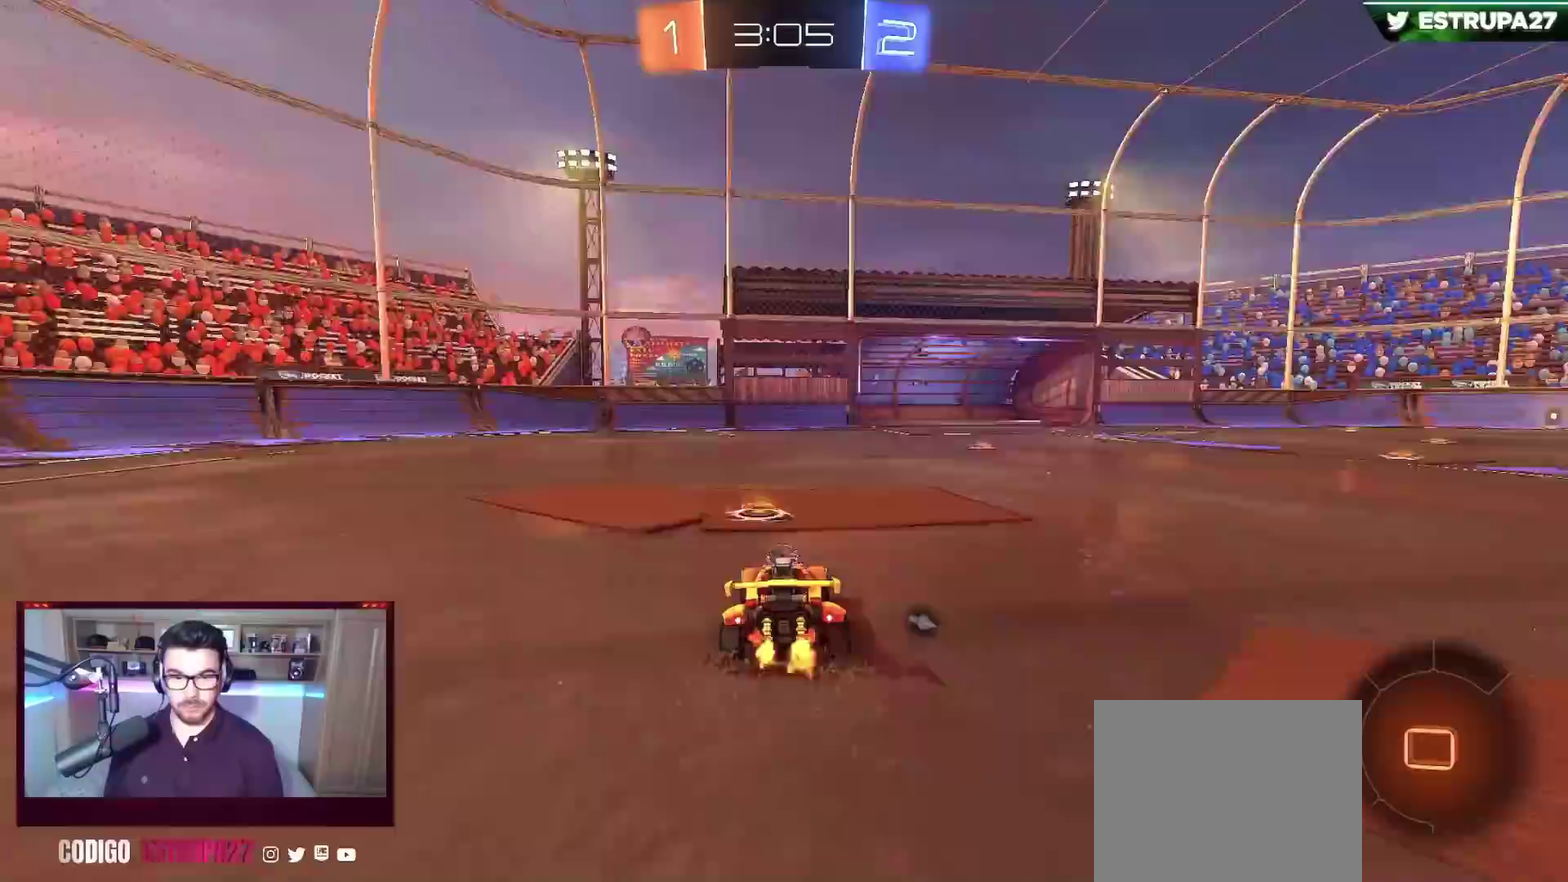
{"buttons": ["B", "L1", "R2"], "left_stick": "up-right", "events": [[50, "left_stick", "right"], [350, "left_stick", "center"], [467, "L1", "down"], [483, "left_stick", "up-right"]]}
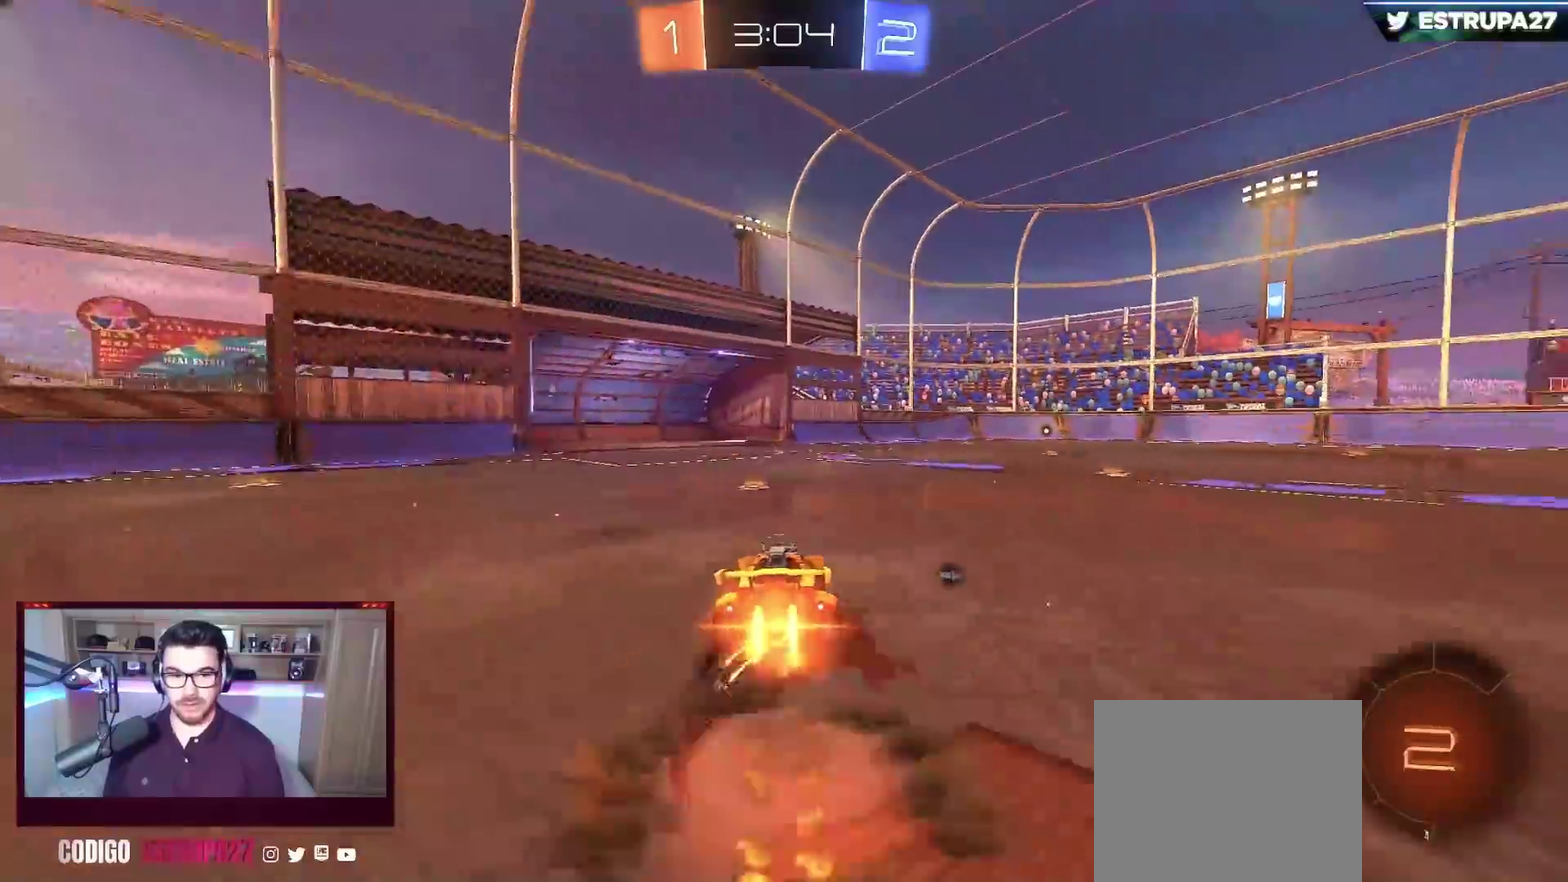
{"buttons": ["L1"], "left_stick": "down-right", "events": [[50, "A", "down"], [100, "left_stick", "down-right"], [217, "A", "up"], [433, "B", "up"], [500, "R2", "up"]]}
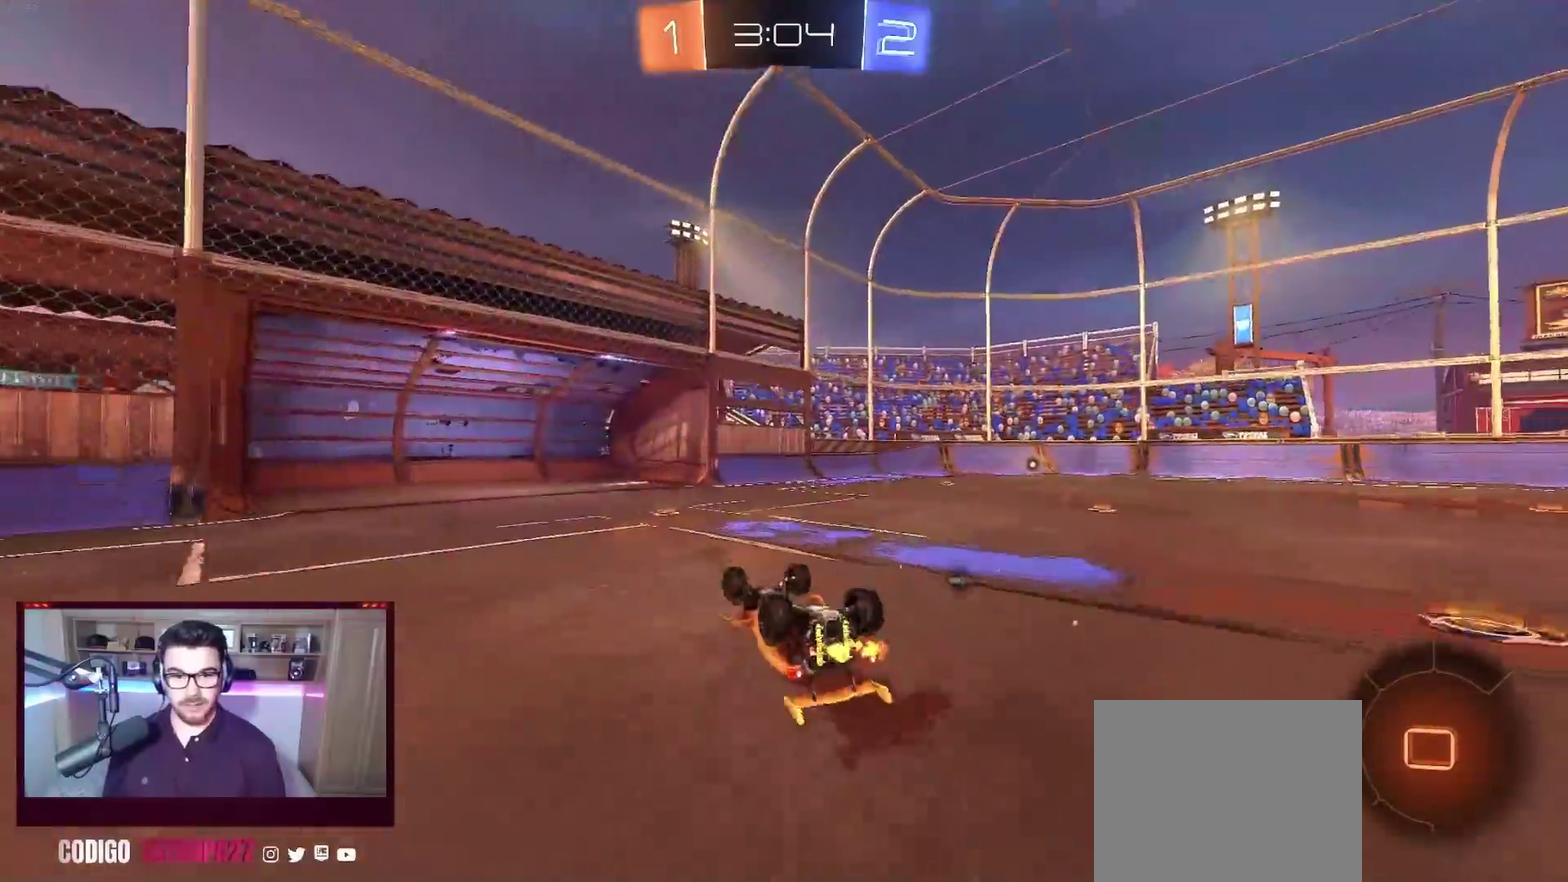
{"buttons": ["B", "R2"], "left_stick": "right", "events": [[250, "left_stick", "right"], [350, "left_stick", "center"], [367, "L1", "up"], [383, "R2", "down"], [433, "left_stick", "right"], [500, "B", "down"]]}
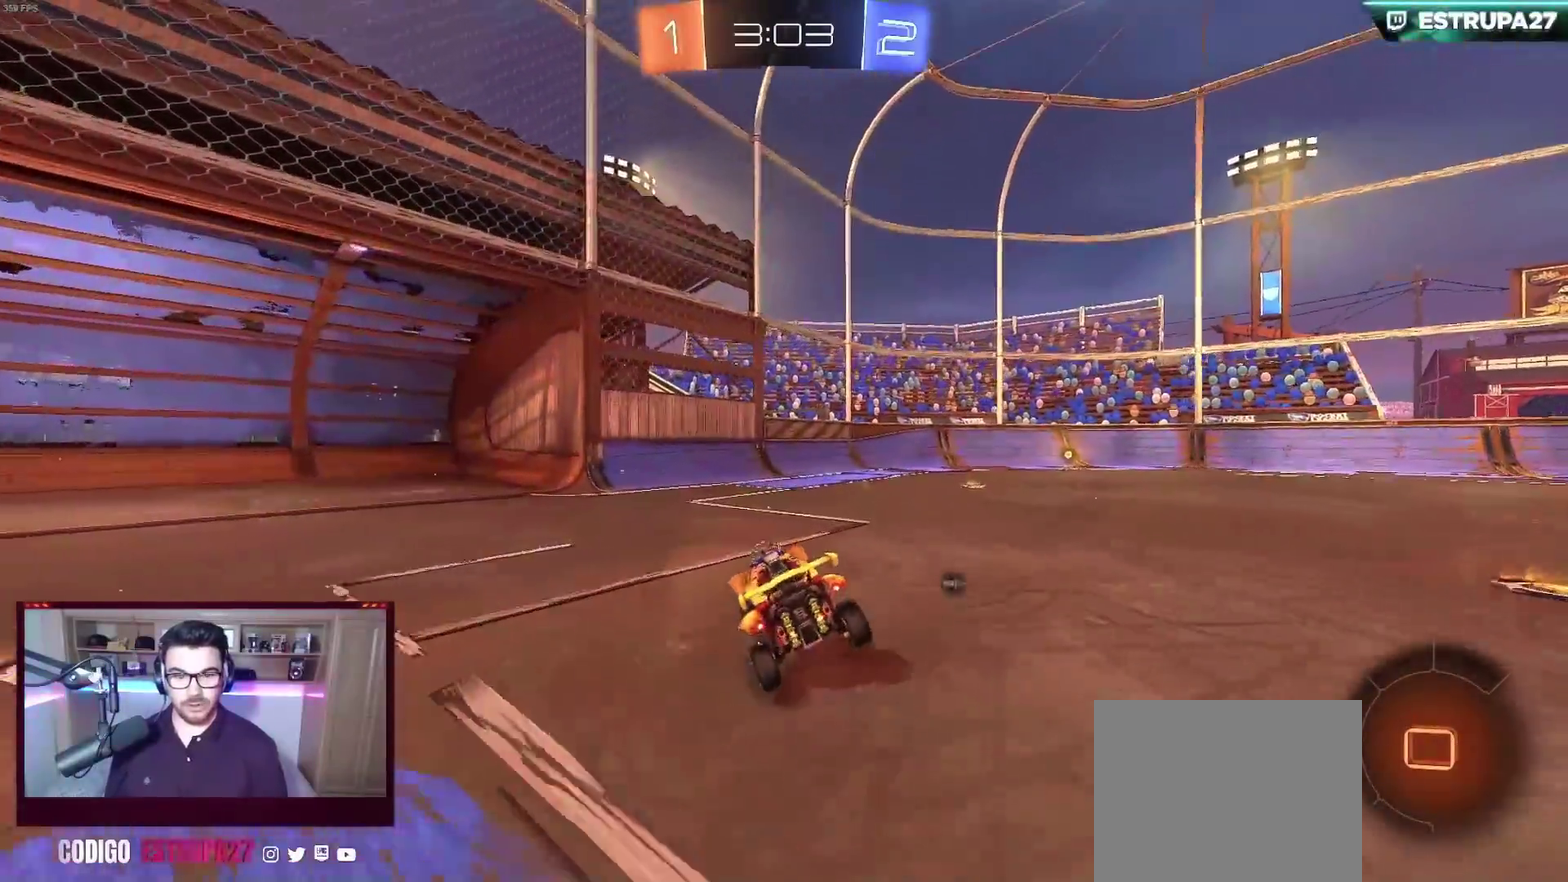
{"buttons": ["B", "R2"], "left_stick": "right", "events": []}
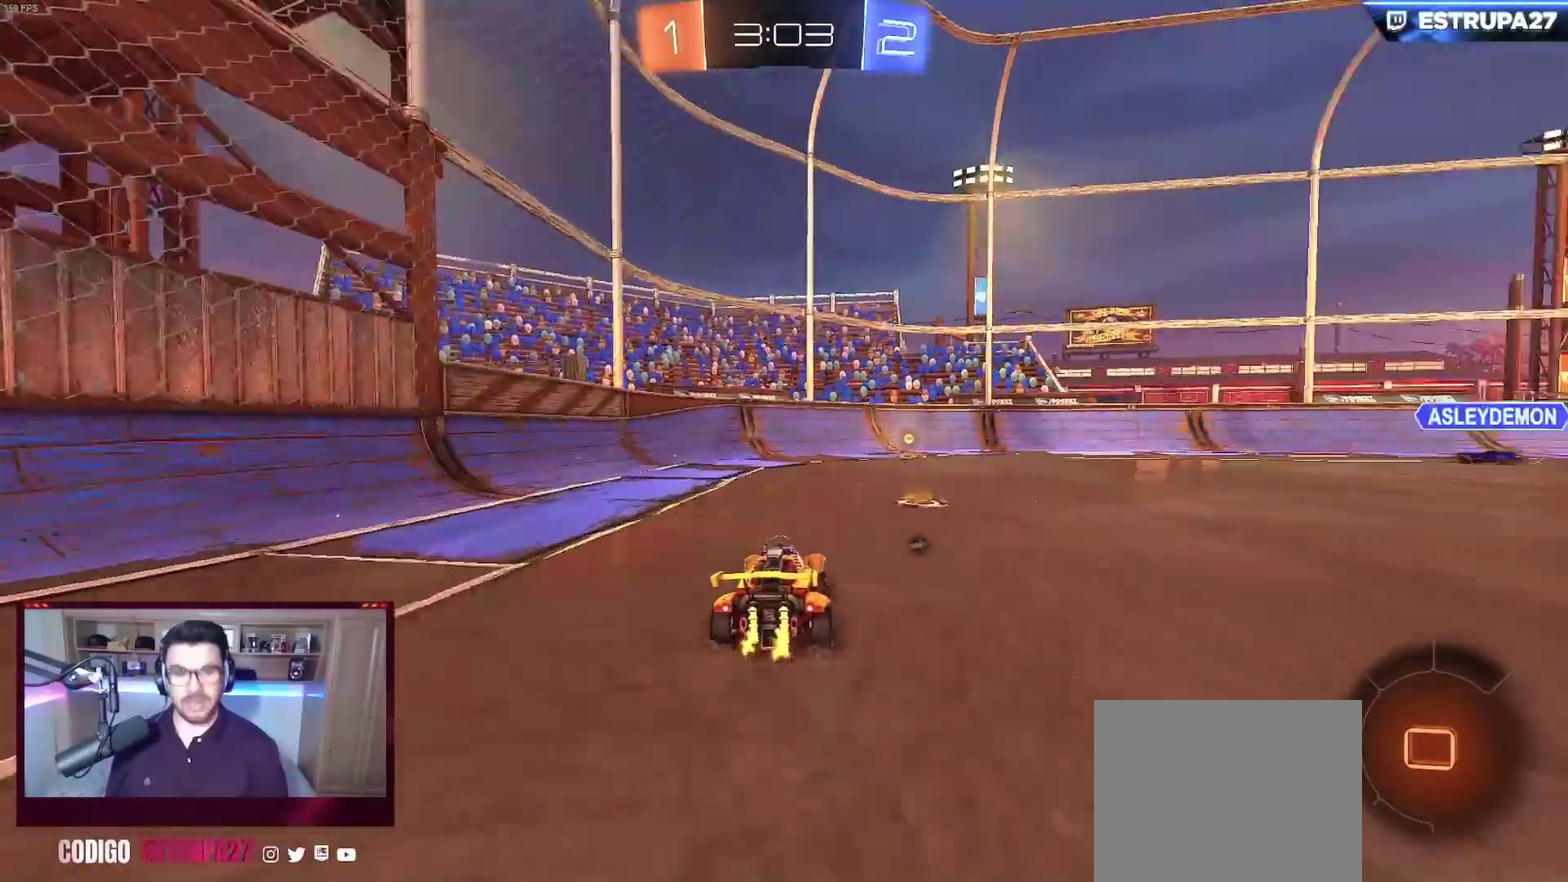
{"buttons": ["B", "R2"], "left_stick": "center", "events": [[150, "left_stick", "center"], [233, "left_stick", "up-left"], [350, "Y", "down"], [400, "left_stick", "center"], [483, "Y", "up"]]}
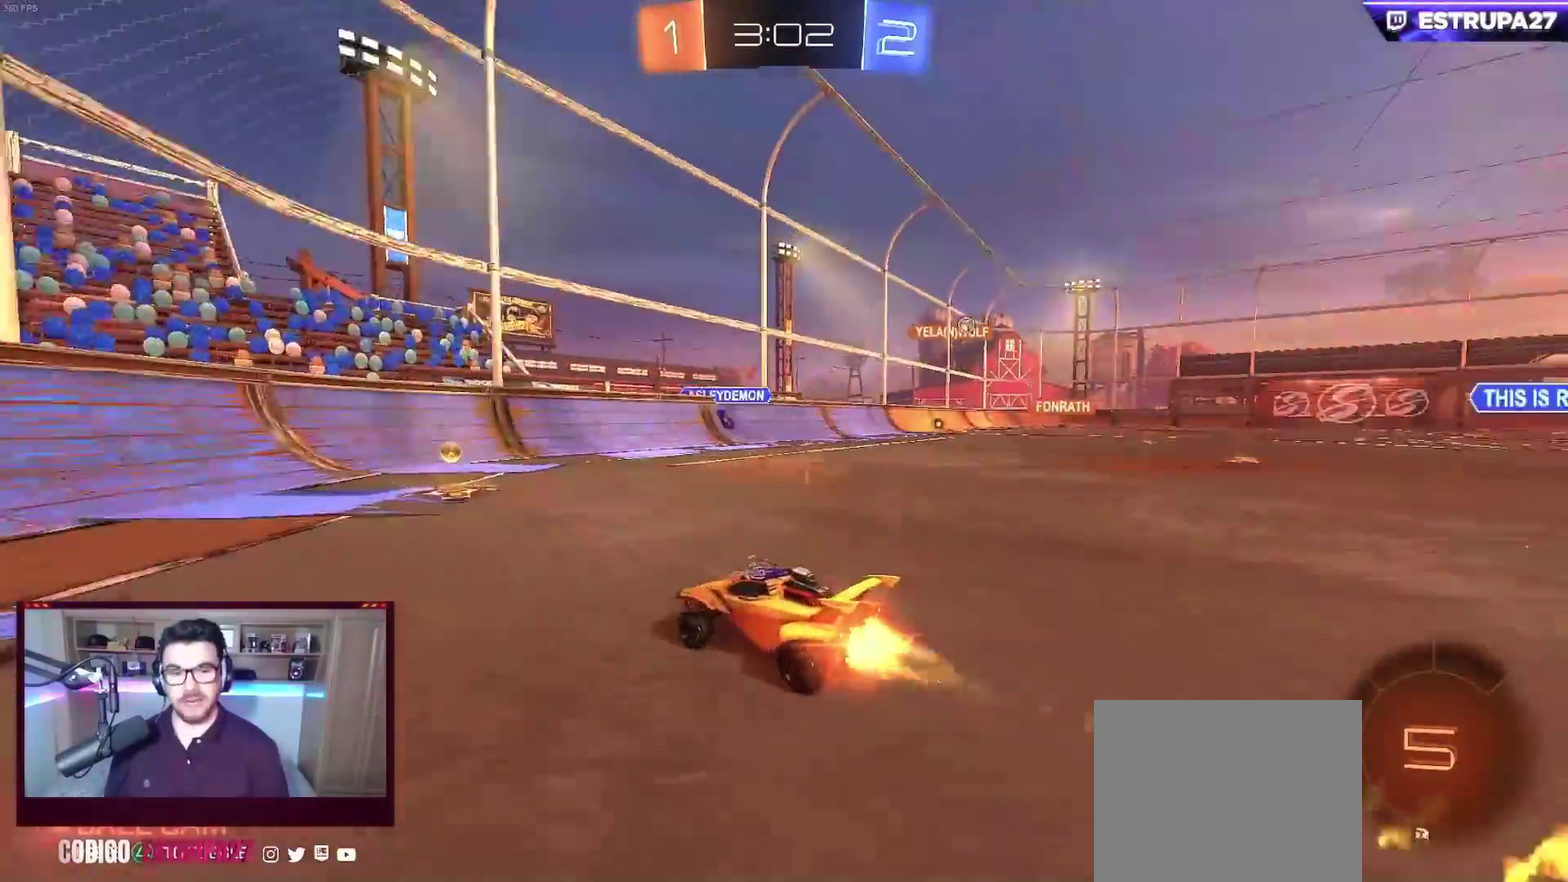
{"buttons": ["B", "R2"], "left_stick": "right", "events": [[83, "left_stick", "right"], [200, "X", "down"], [283, "B", "up"], [300, "X", "up"], [367, "B", "down"]]}
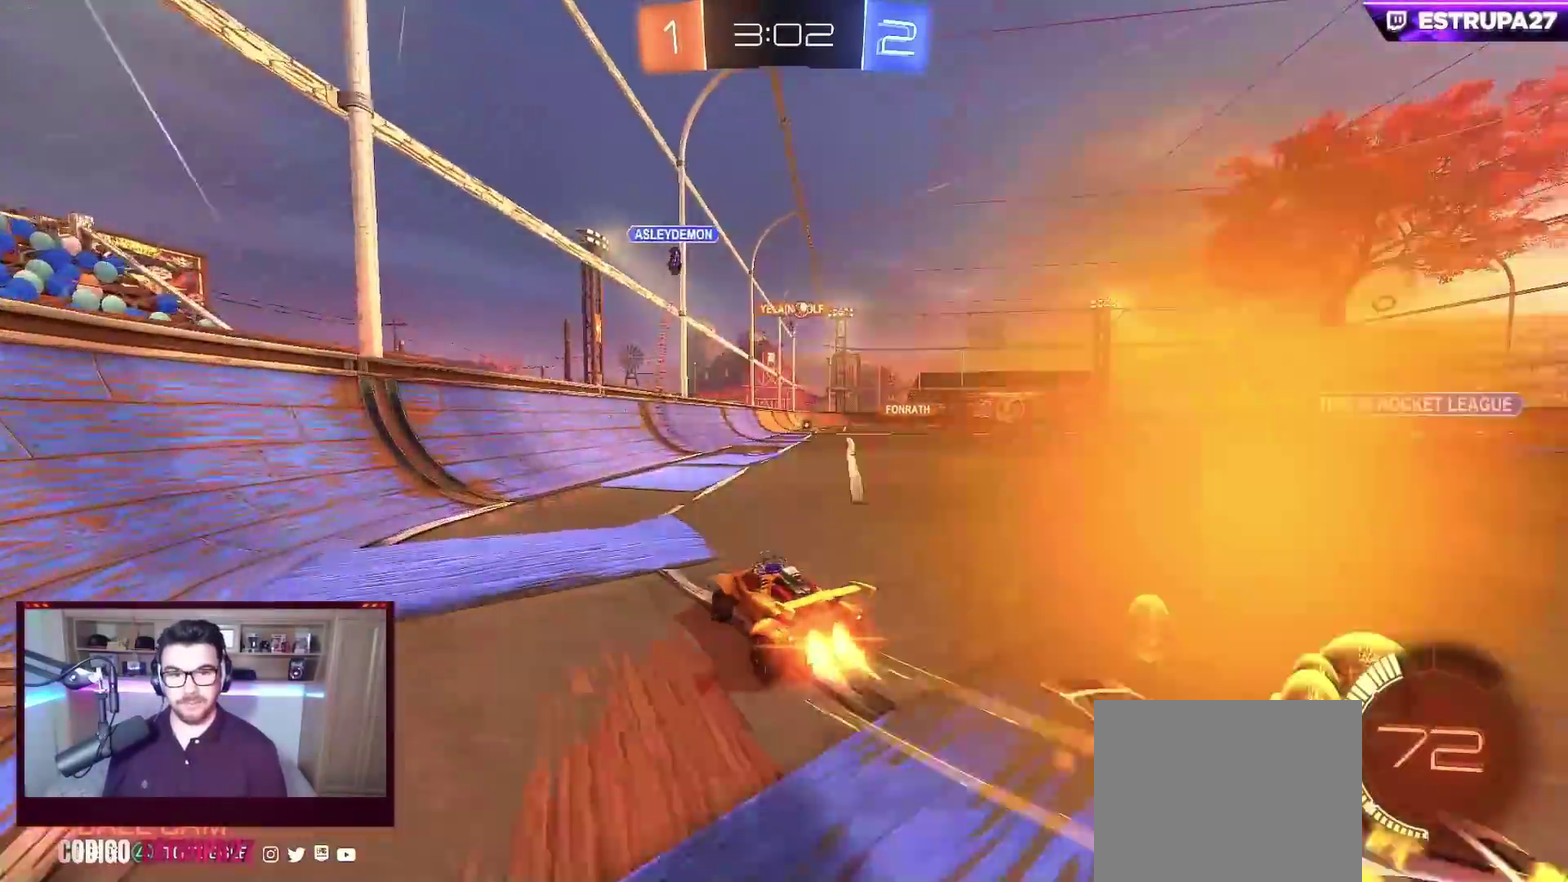
{"buttons": ["R2"], "left_stick": "center", "events": [[150, "left_stick", "center"], [367, "B", "up"]]}
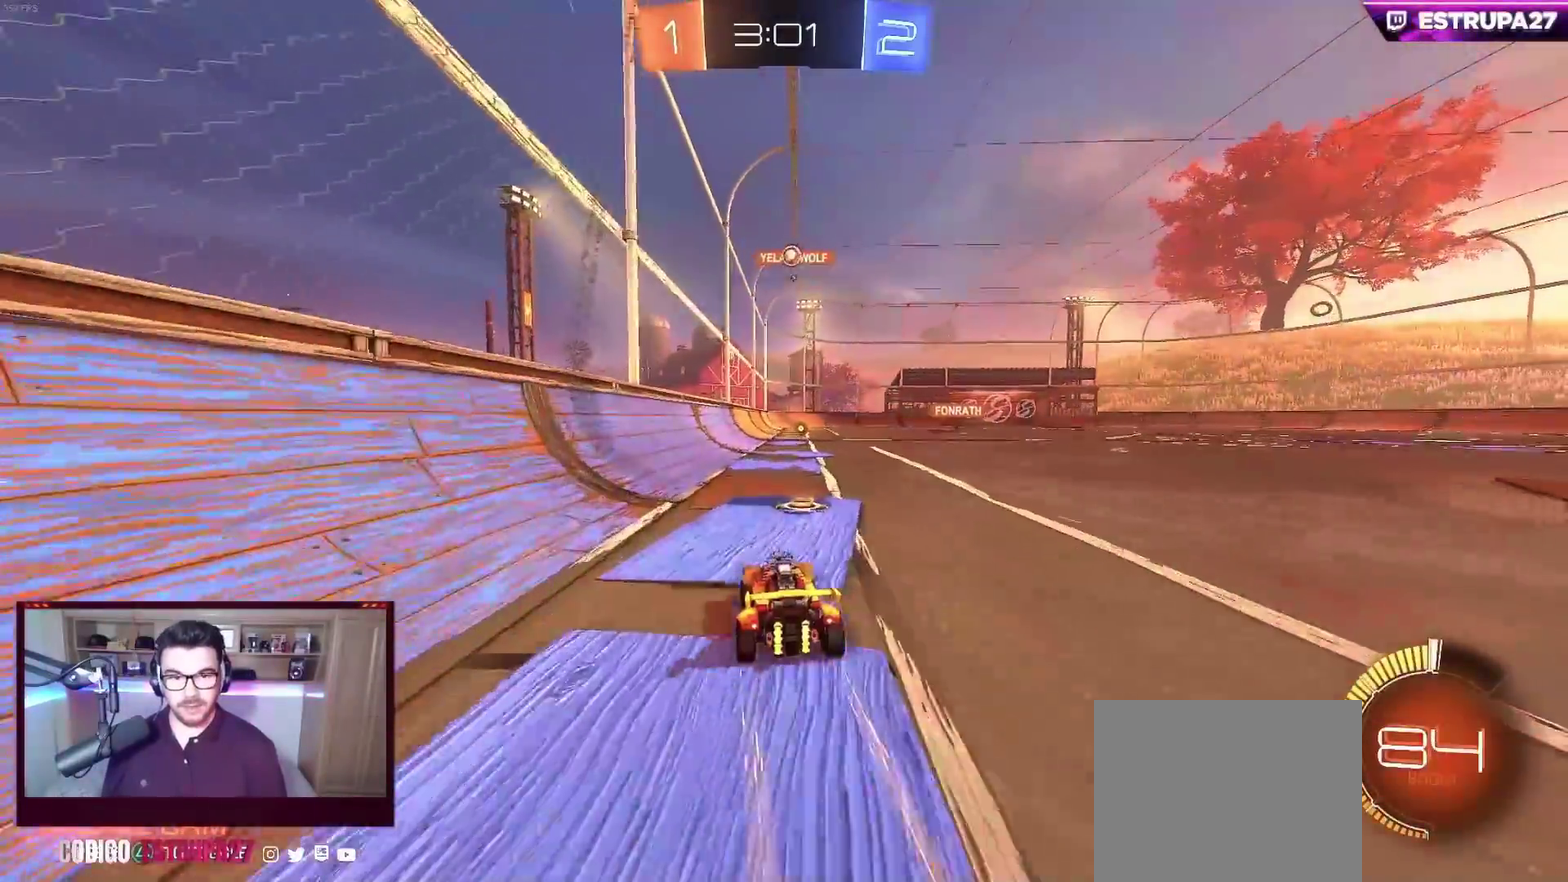
{"buttons": ["Y", "R2"], "left_stick": "left", "events": [[133, "Y", "down"], [167, "left_stick", "right"], [250, "left_stick", "center"], [267, "Y", "up"], [333, "left_stick", "left"], [400, "Y", "down"]]}
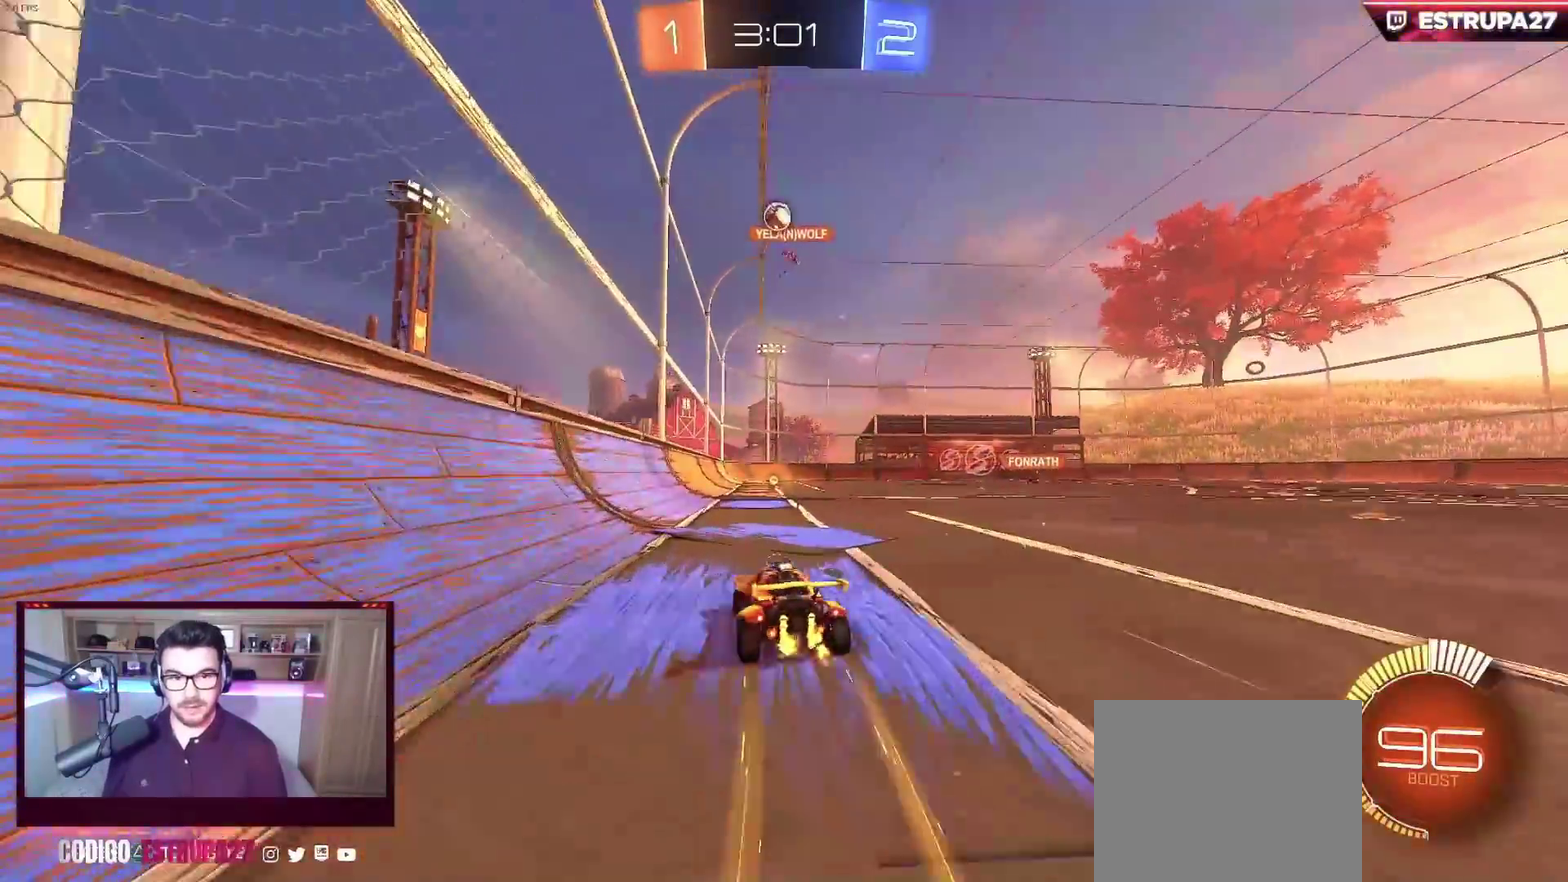
{"buttons": ["R2"], "left_stick": "down-right", "events": [[17, "Y", "up"], [83, "left_stick", "center"], [500, "left_stick", "down-right"]]}
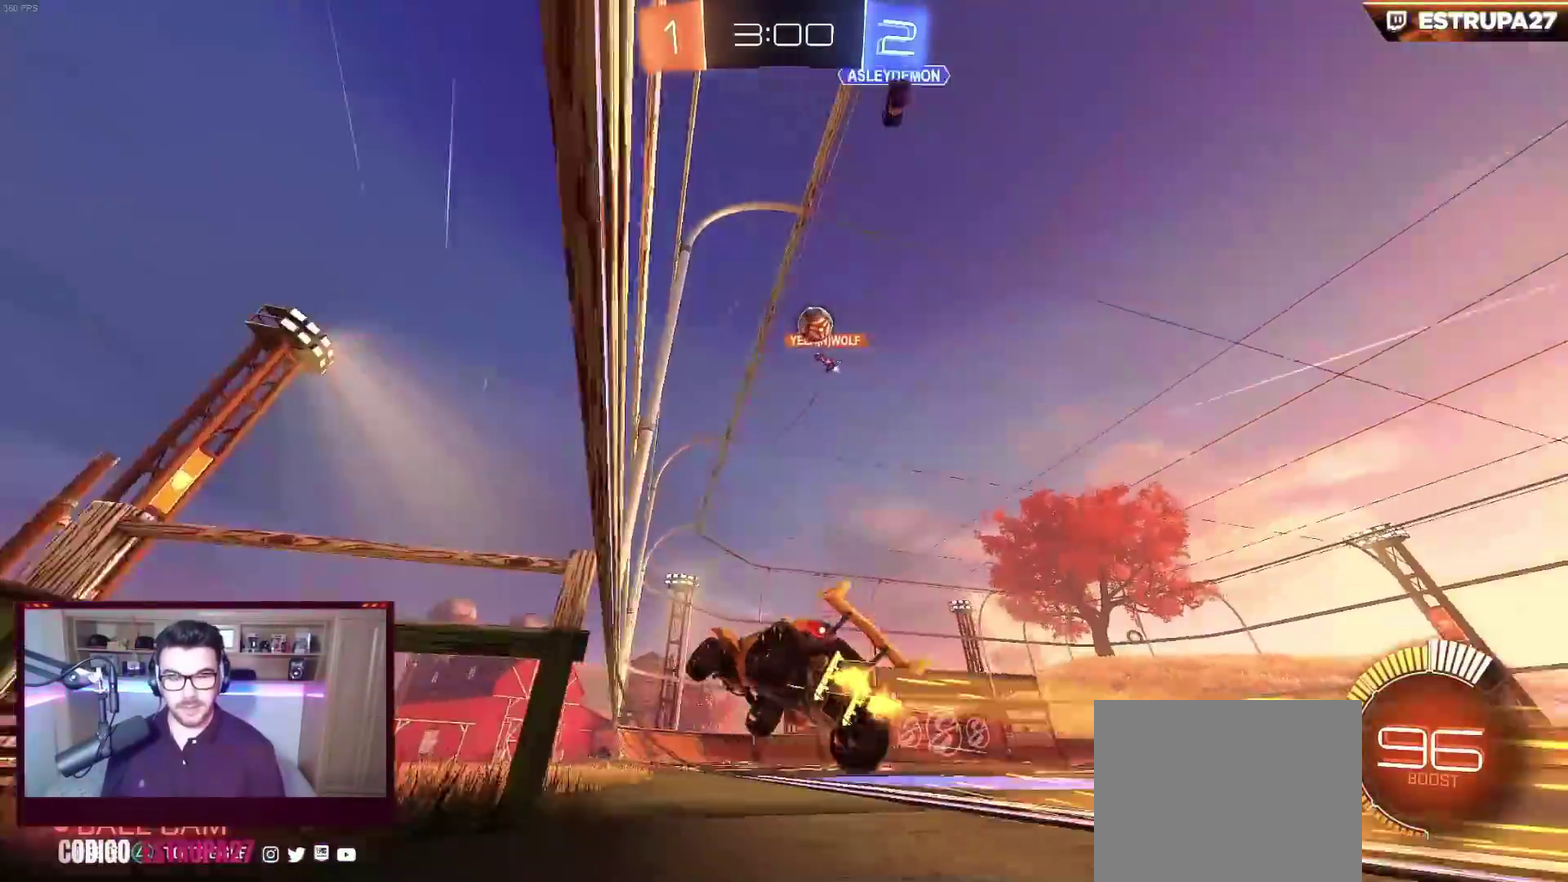
{"buttons": ["R2"], "left_stick": "center", "events": [[100, "left_stick", "center"]]}
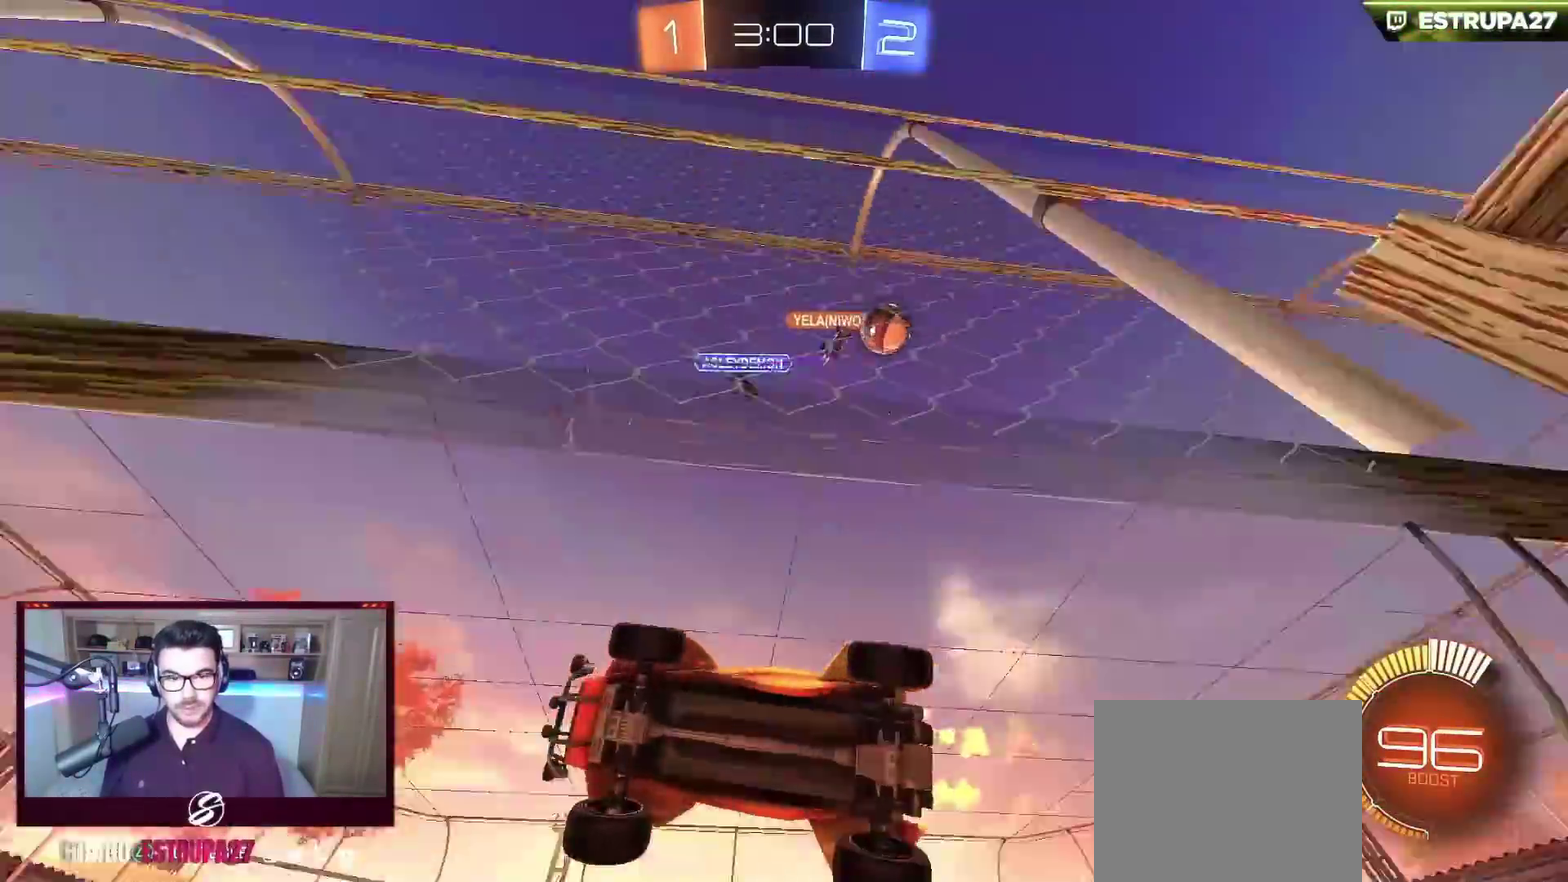
{"buttons": ["R2"], "left_stick": "right", "events": [[17, "left_stick", "right"], [33, "X", "down"], [200, "X", "up"]]}
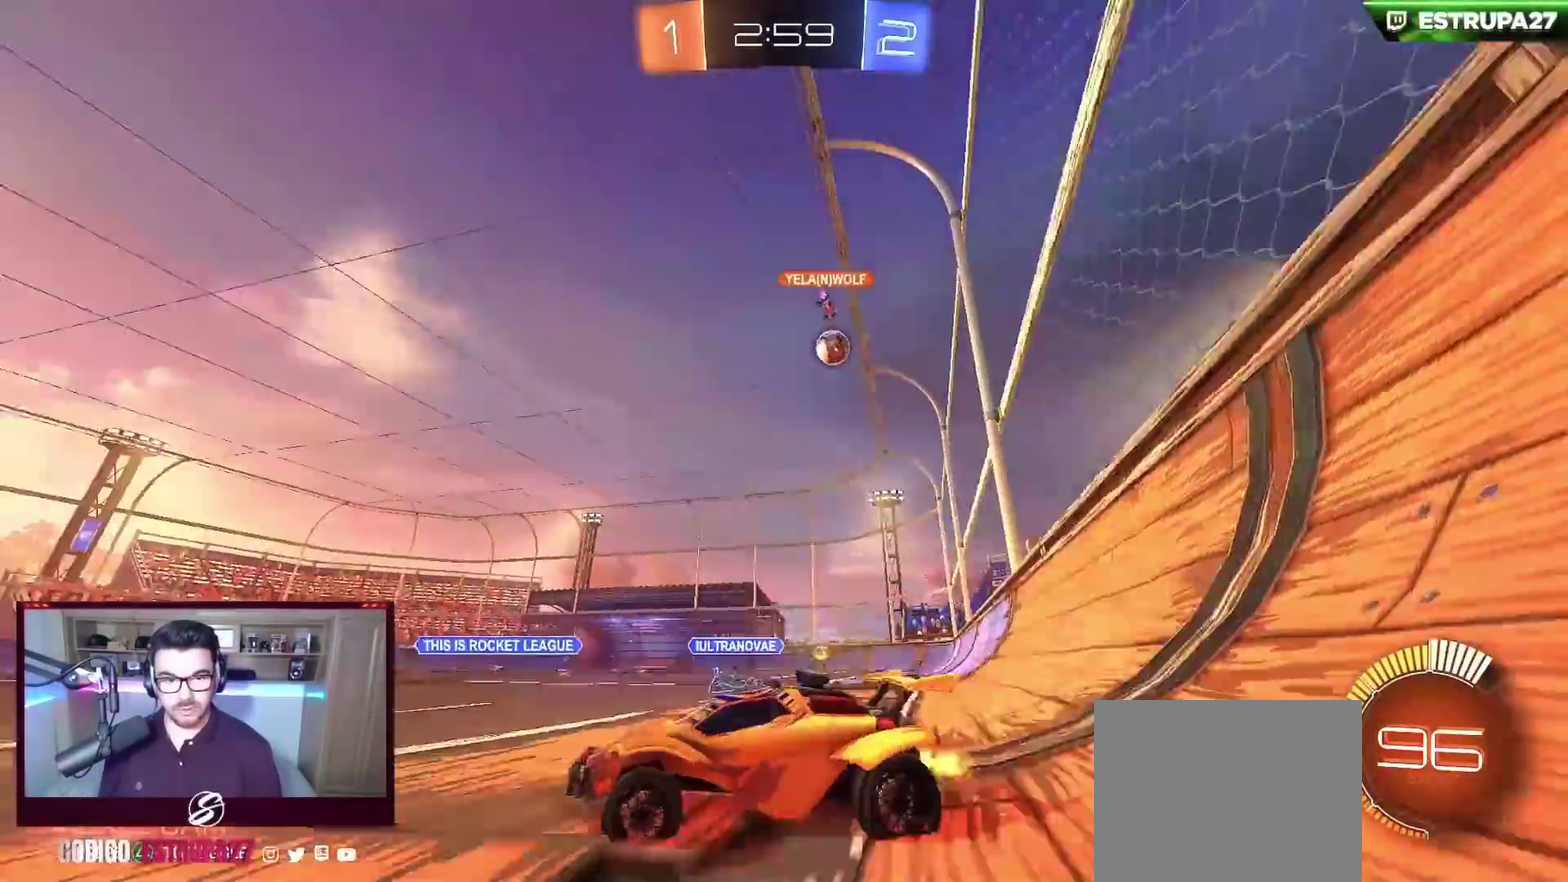
{"buttons": ["R2"], "left_stick": "left", "events": [[67, "left_stick", "left"], [267, "left_stick", "center"], [467, "left_stick", "left"]]}
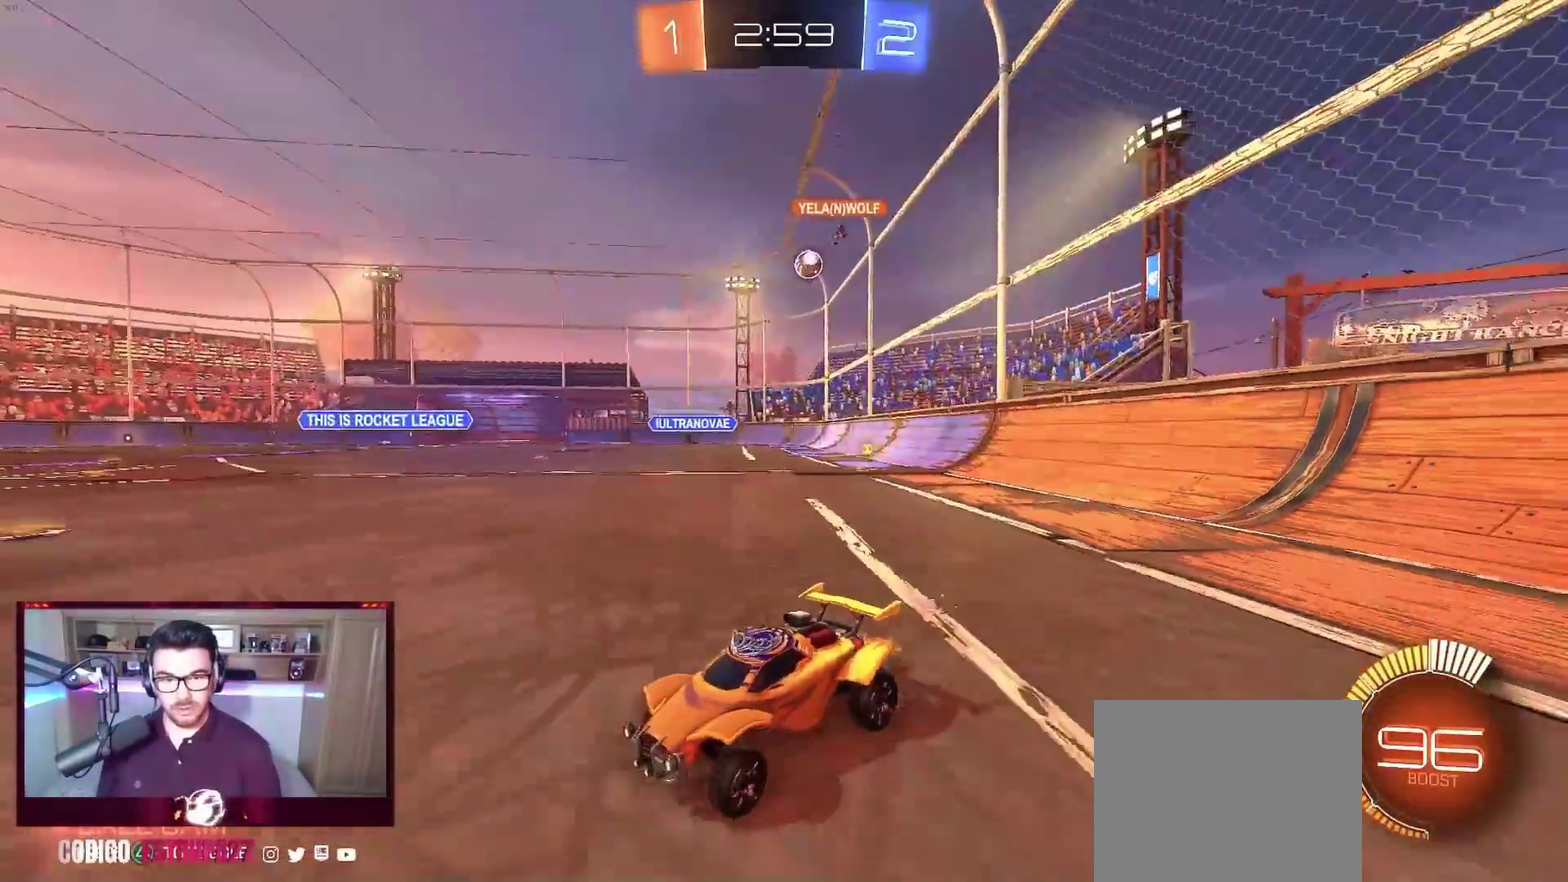
{"buttons": ["R2"], "left_stick": "right", "events": [[100, "left_stick", "center"], [183, "left_stick", "right"], [200, "X", "down"], [350, "X", "up"]]}
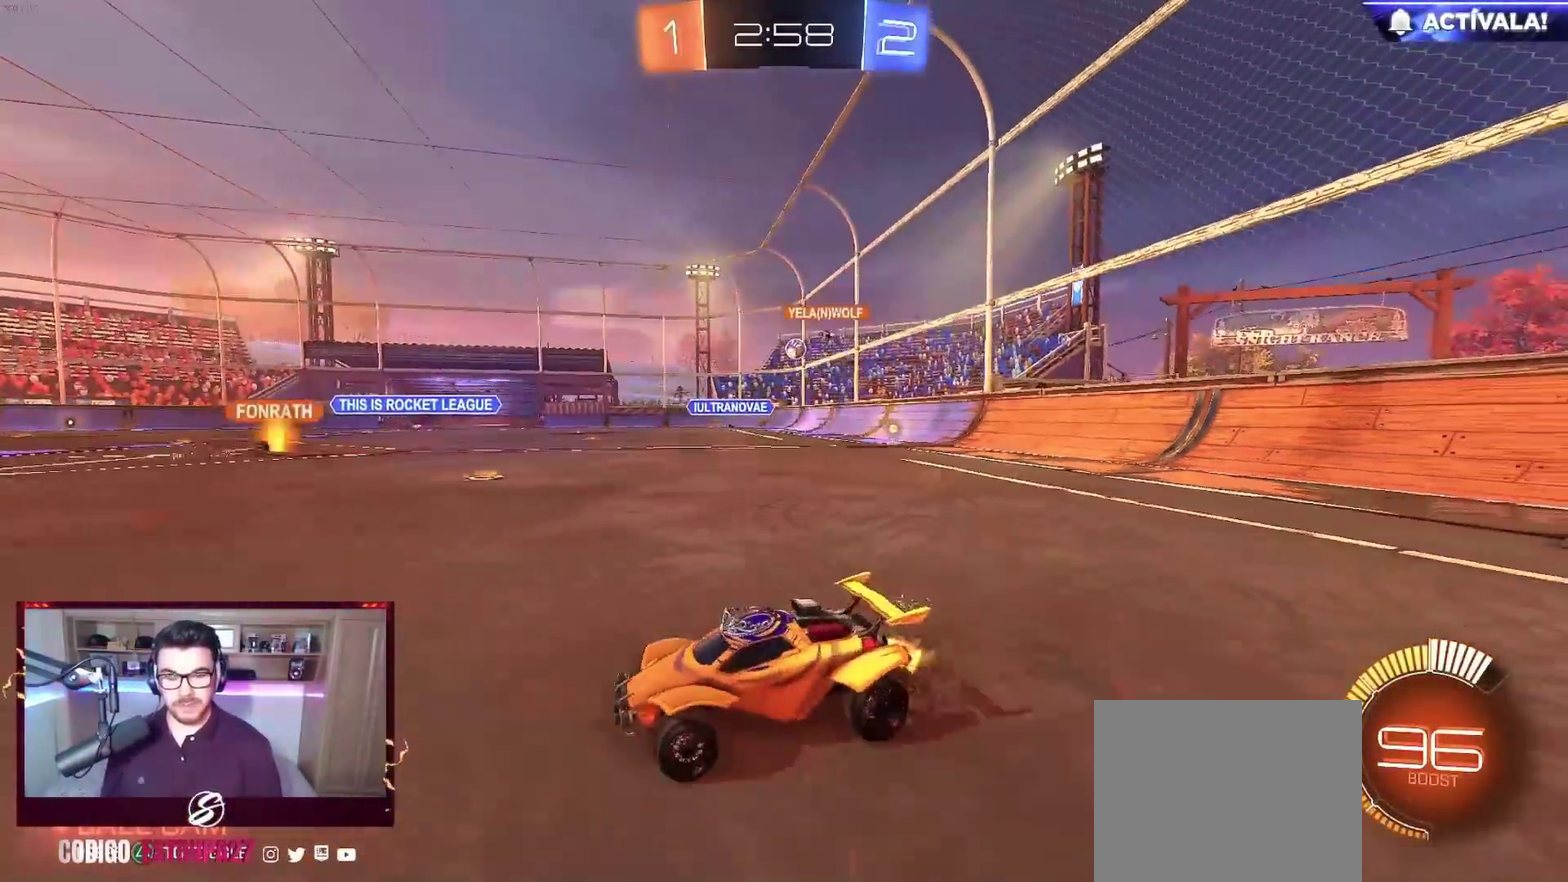
{"buttons": ["R2"], "left_stick": "down-right", "events": [[500, "left_stick", "down-right"]]}
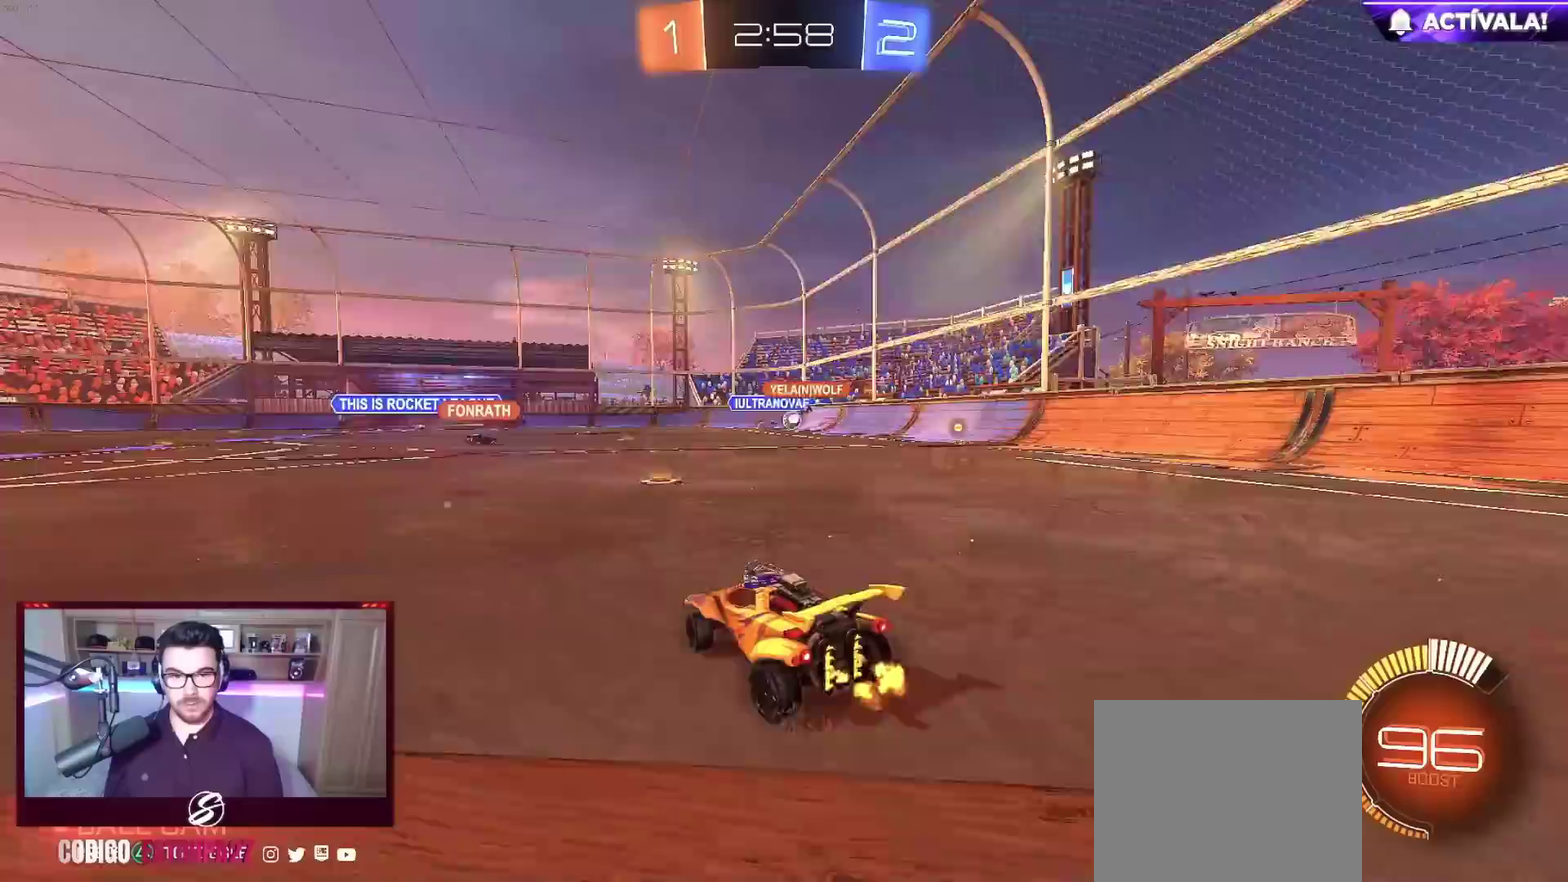
{"buttons": ["B", "R2"], "left_stick": "left", "events": [[200, "left_stick", "center"], [267, "left_stick", "left"], [383, "B", "down"]]}
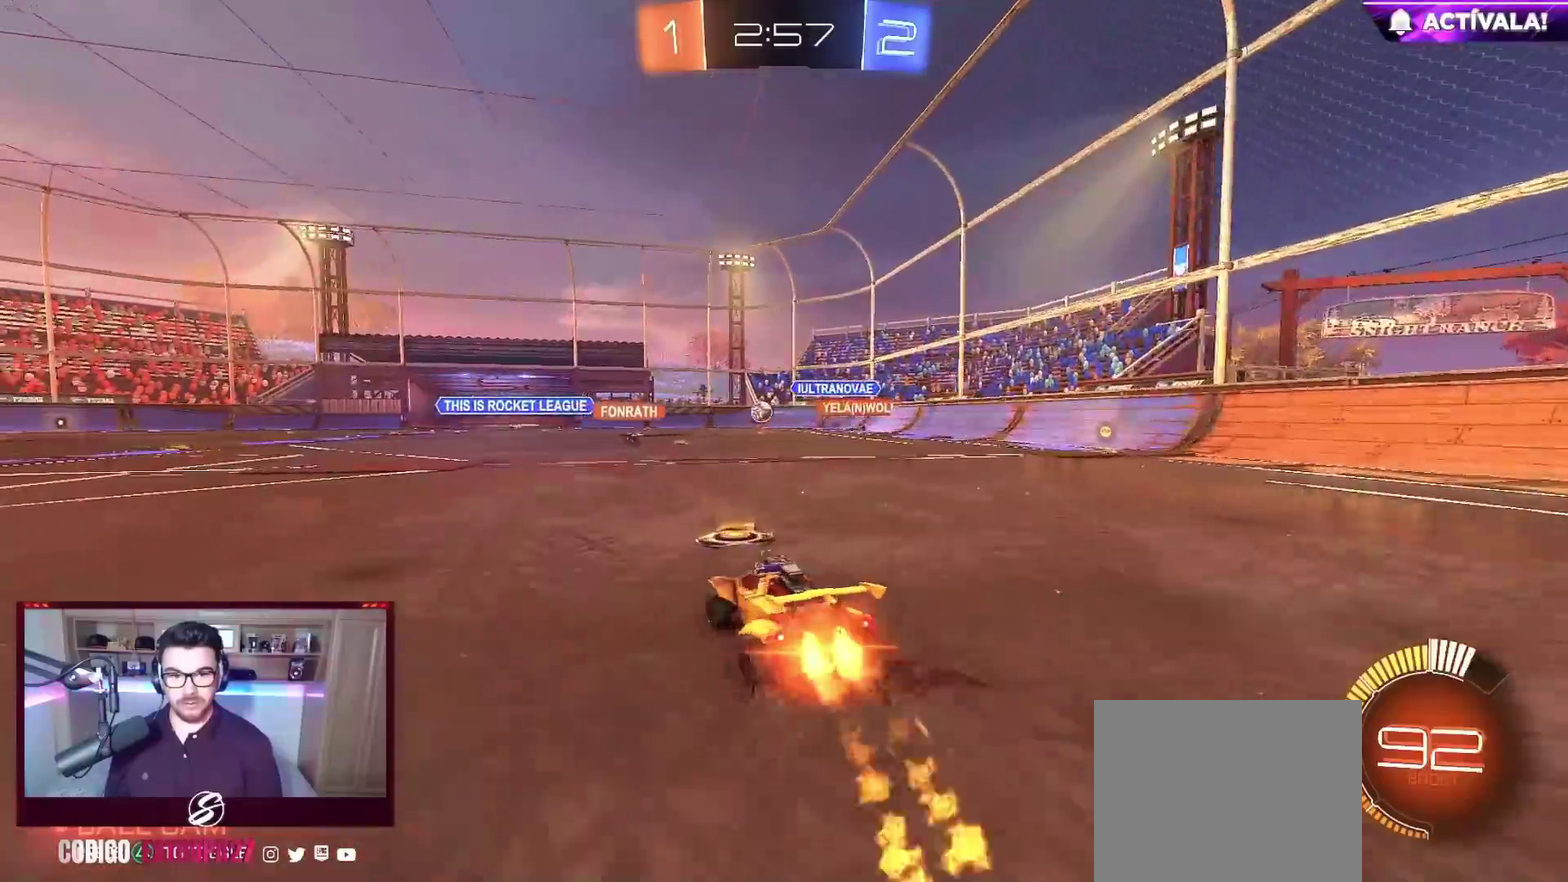
{"buttons": ["B", "R2"], "left_stick": "center", "events": [[233, "left_stick", "center"]]}
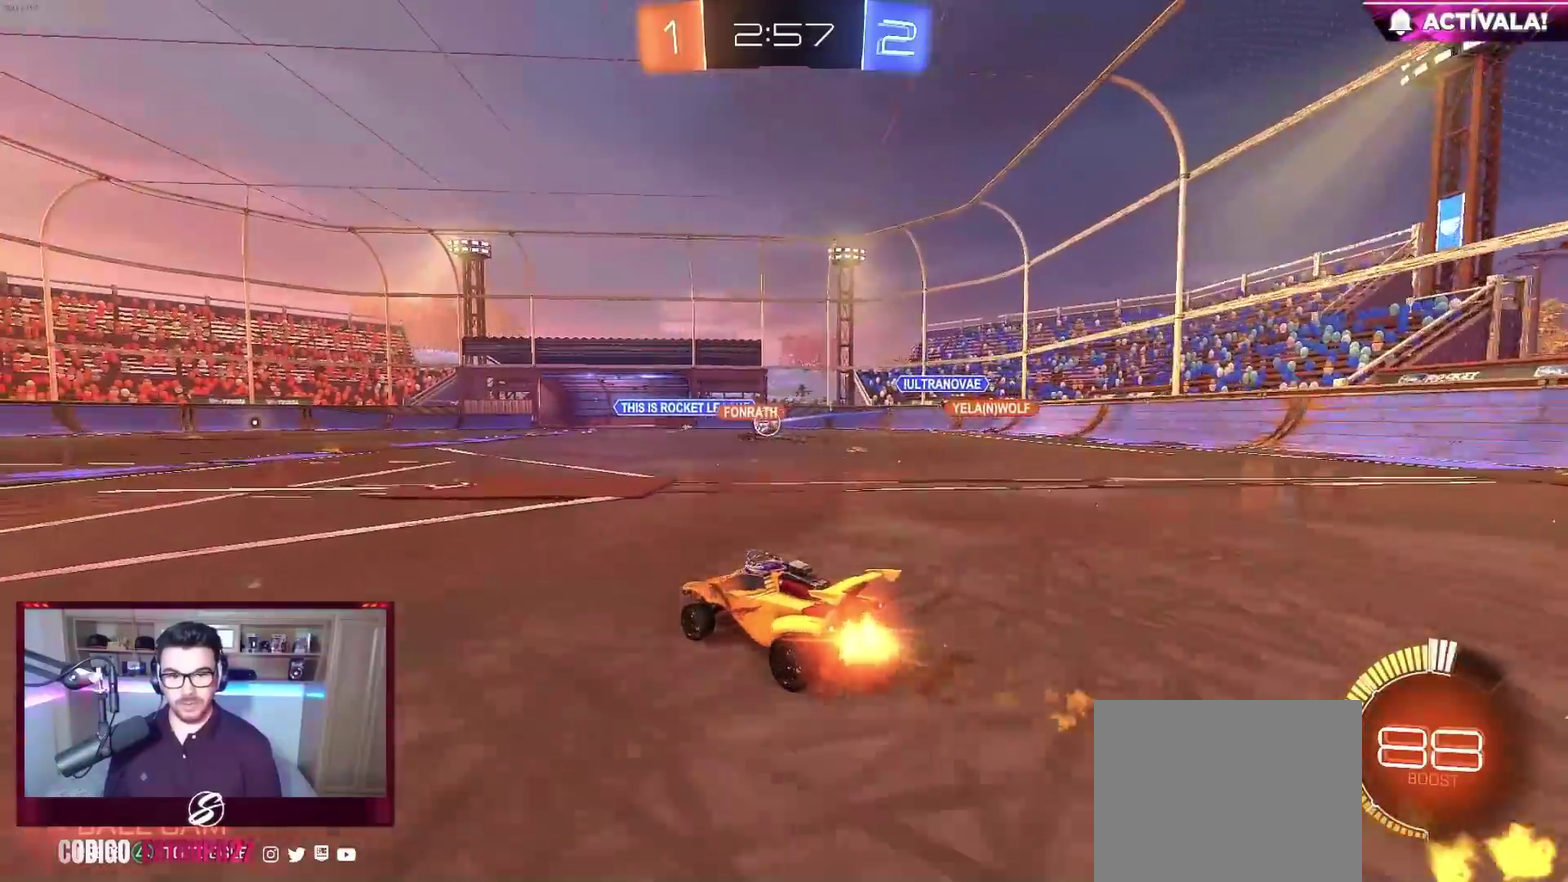
{"buttons": ["B", "R2"], "left_stick": "center", "events": [[67, "left_stick", "left"], [267, "left_stick", "center"]]}
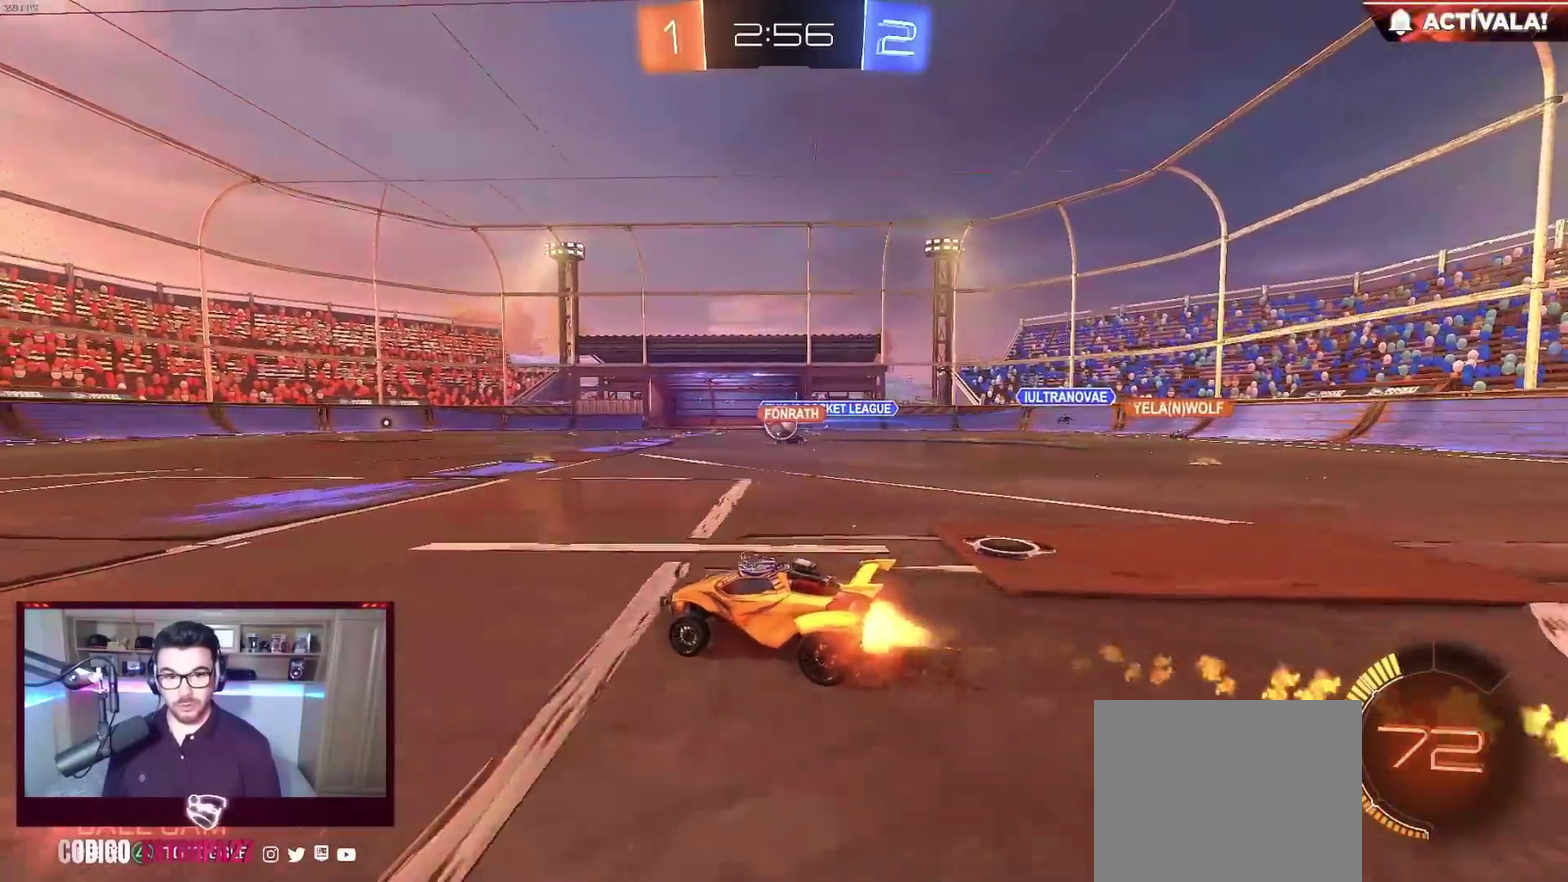
{"buttons": ["R2"], "left_stick": "center", "events": [[33, "B", "up"], [250, "B", "down"], [383, "B", "up"]]}
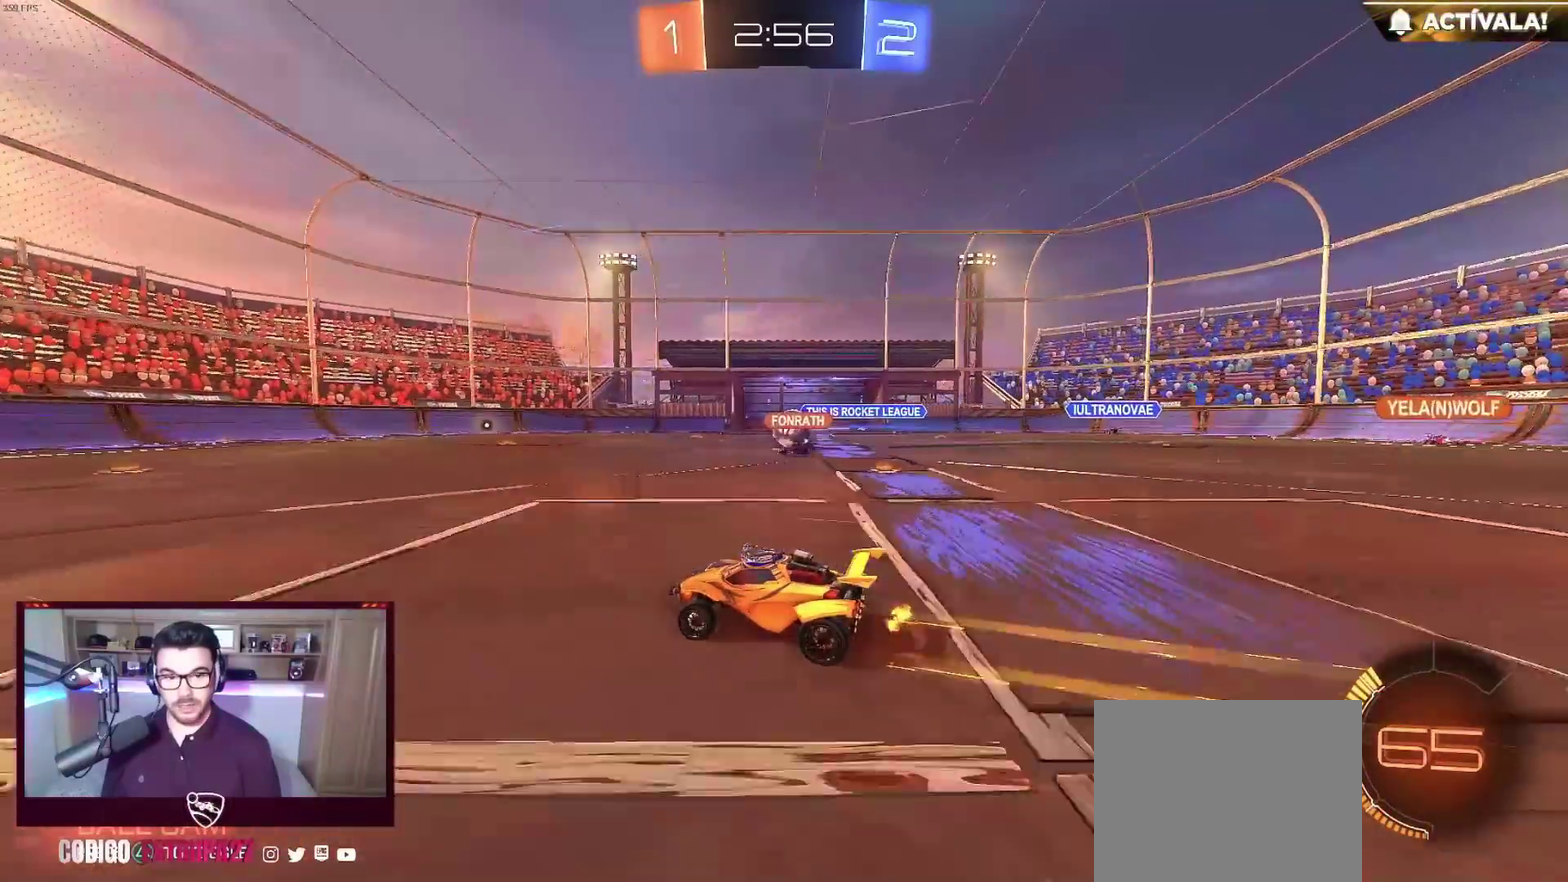
{"buttons": ["R2"], "left_stick": "right", "events": [[317, "left_stick", "right"]]}
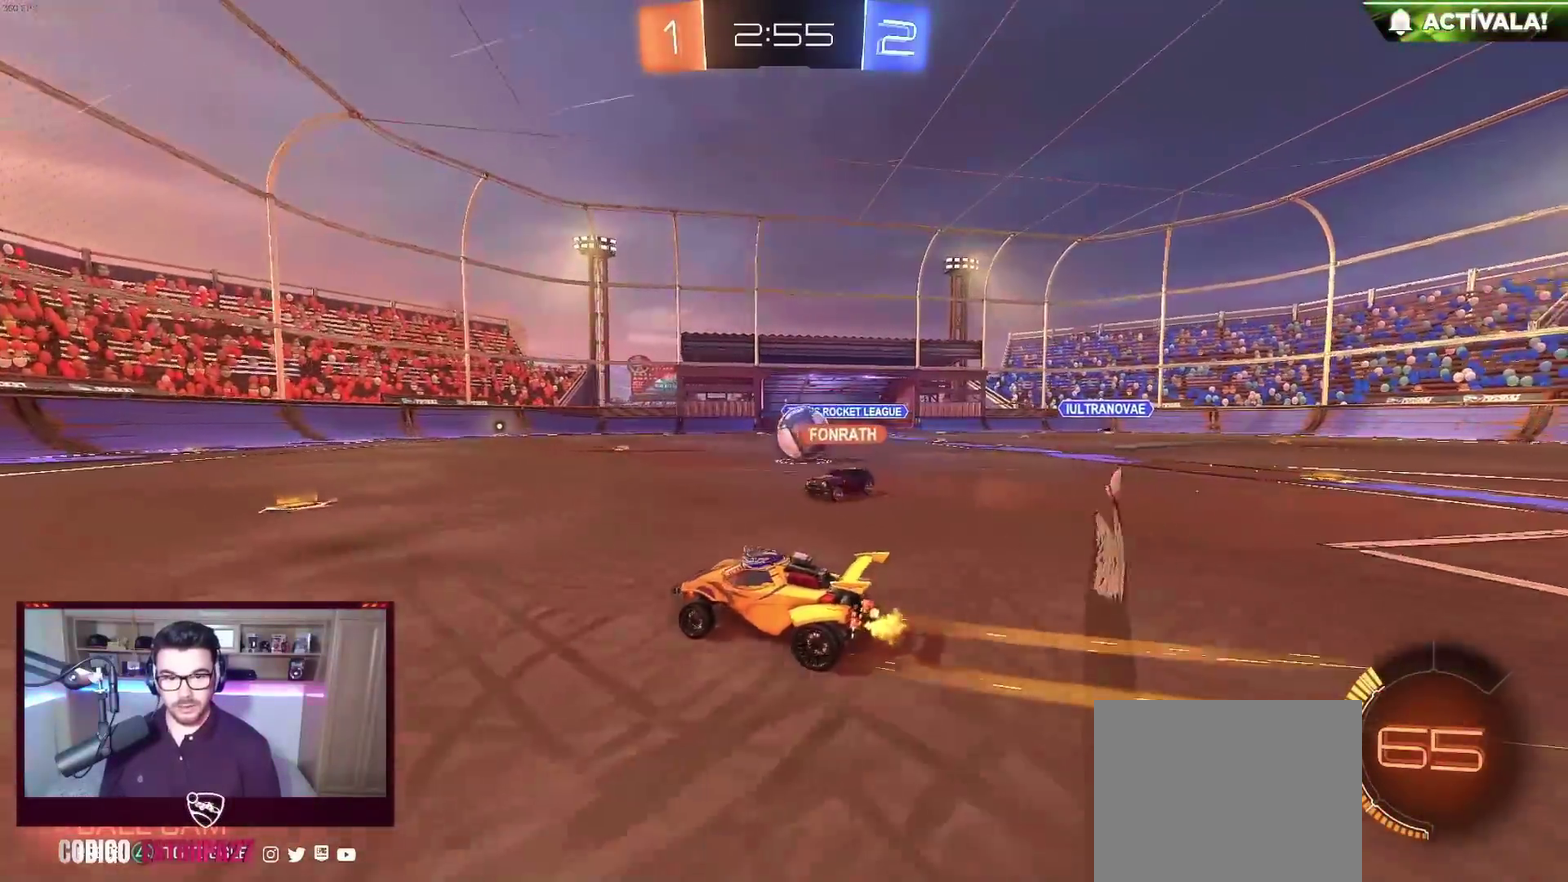
{"buttons": ["B", "R2"], "left_stick": "up-left", "events": [[117, "B", "down"], [117, "Y", "down"], [133, "left_stick", "down-right"], [217, "B", "up"], [233, "Y", "up"], [250, "L2", "down"], [417, "L2", "up"], [417, "left_stick", "up-left"], [450, "B", "down"]]}
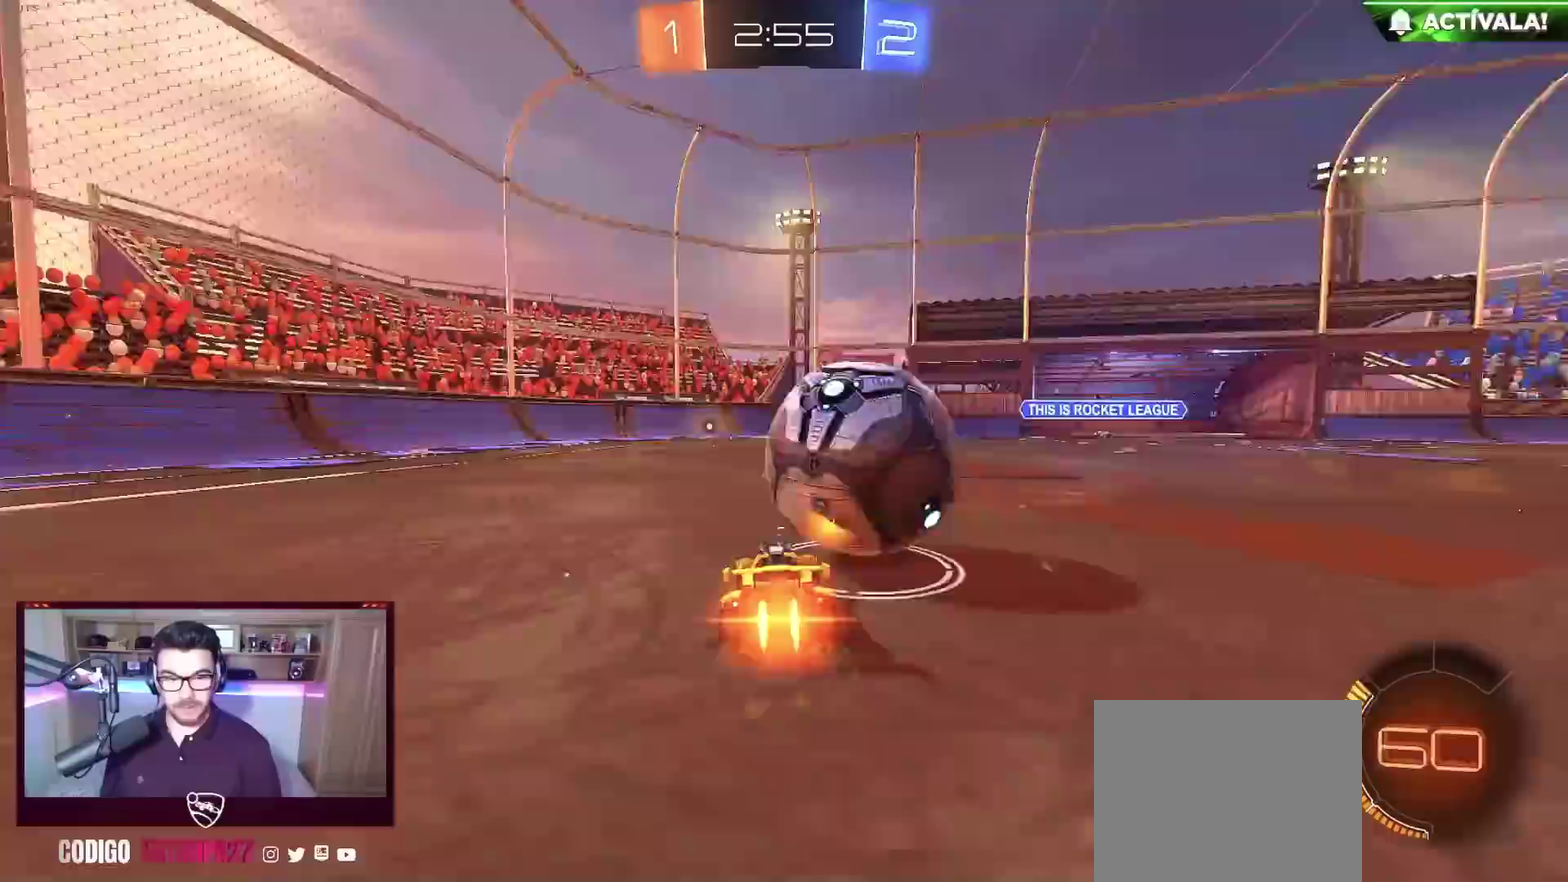
{"buttons": ["B", "R2"], "left_stick": "center", "events": [[100, "left_stick", "down-right"], [317, "A", "down"], [317, "left_stick", "down"], [483, "A", "up"], [500, "left_stick", "center"]]}
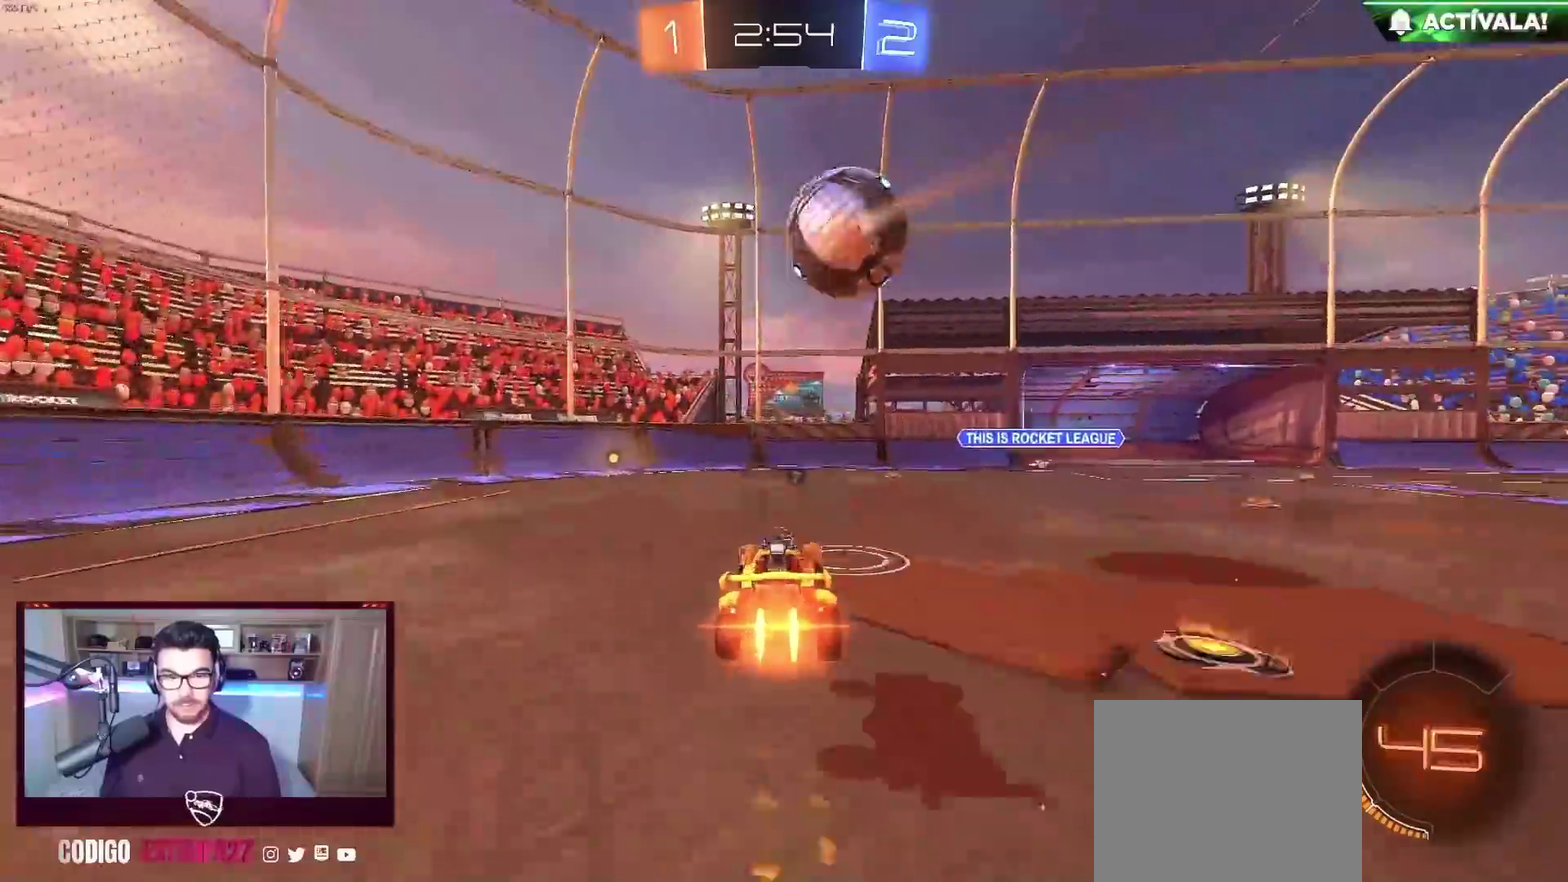
{"buttons": ["B", "R2"], "left_stick": "center", "events": [[67, "A", "down"], [83, "left_stick", "down"], [167, "X", "down"], [333, "A", "up"], [333, "X", "up"], [333, "left_stick", "down-right"], [383, "left_stick", "center"]]}
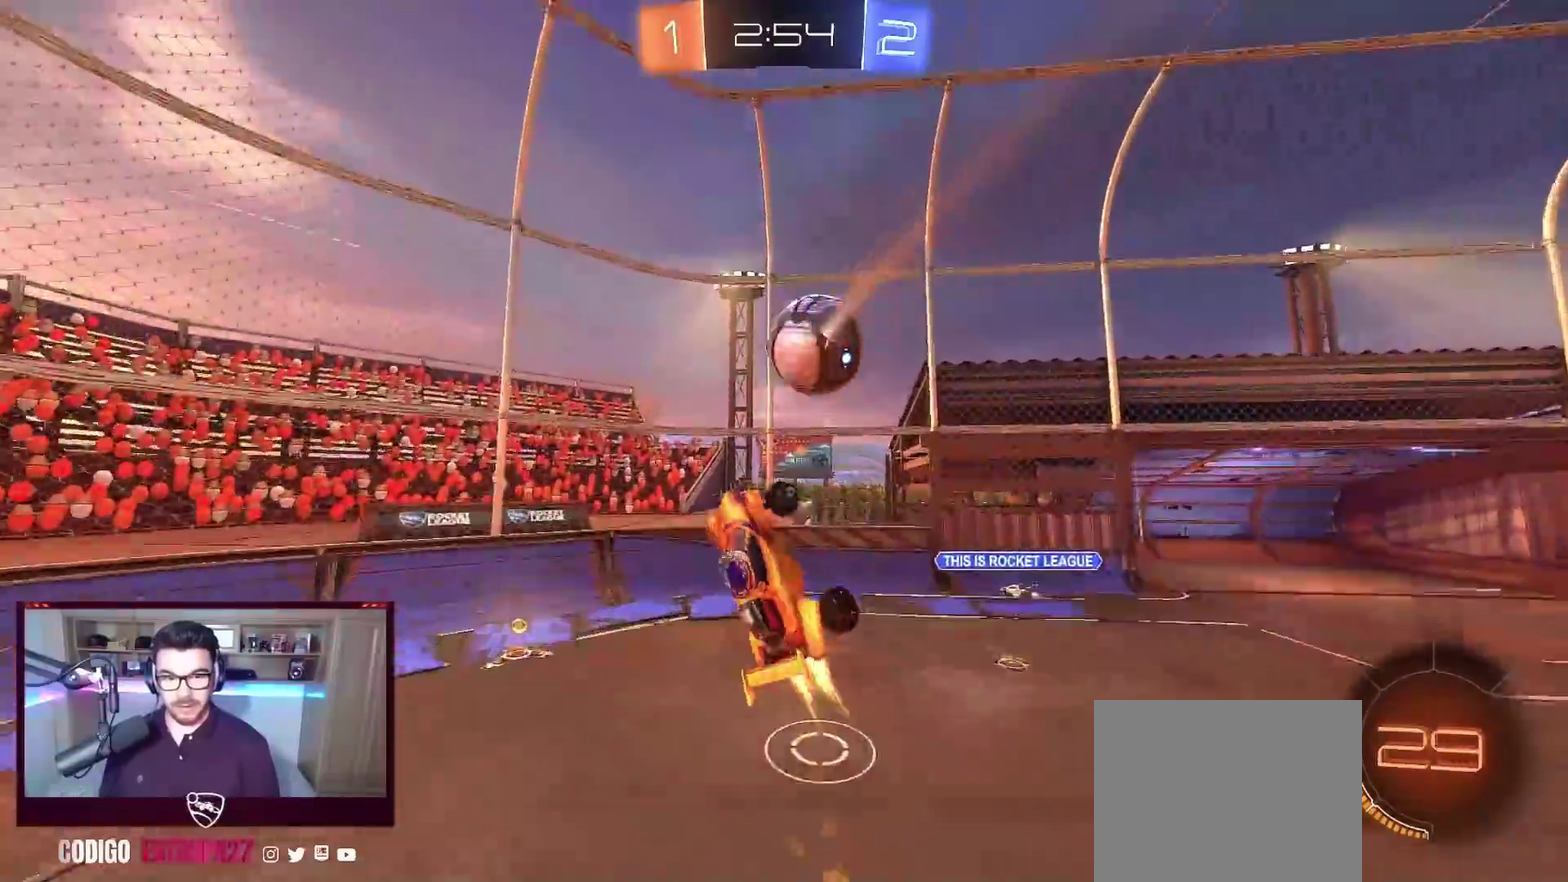
{"buttons": ["R2"], "left_stick": "down-left", "events": [[50, "X", "down"], [67, "left_stick", "up-left"], [167, "left_stick", "left"], [267, "B", "up"], [267, "X", "up"], [267, "left_stick", "down-left"]]}
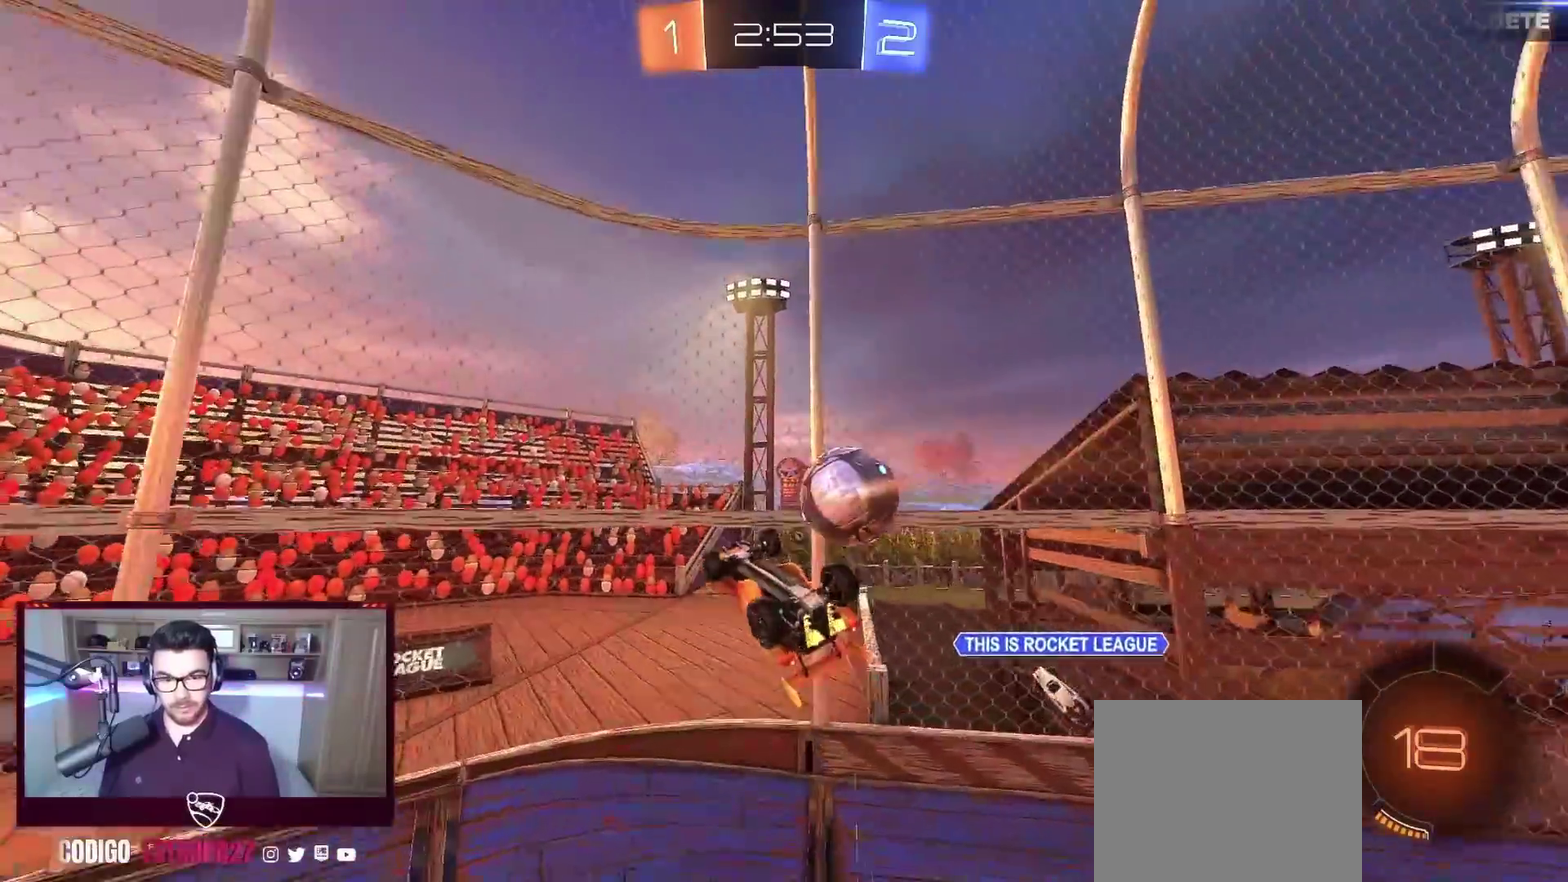
{"buttons": ["R2"], "left_stick": "right", "events": [[50, "left_stick", "down"], [233, "X", "down"], [233, "Y", "down"], [250, "left_stick", "down-right"], [333, "left_stick", "right"], [367, "Y", "up"], [383, "X", "up"]]}